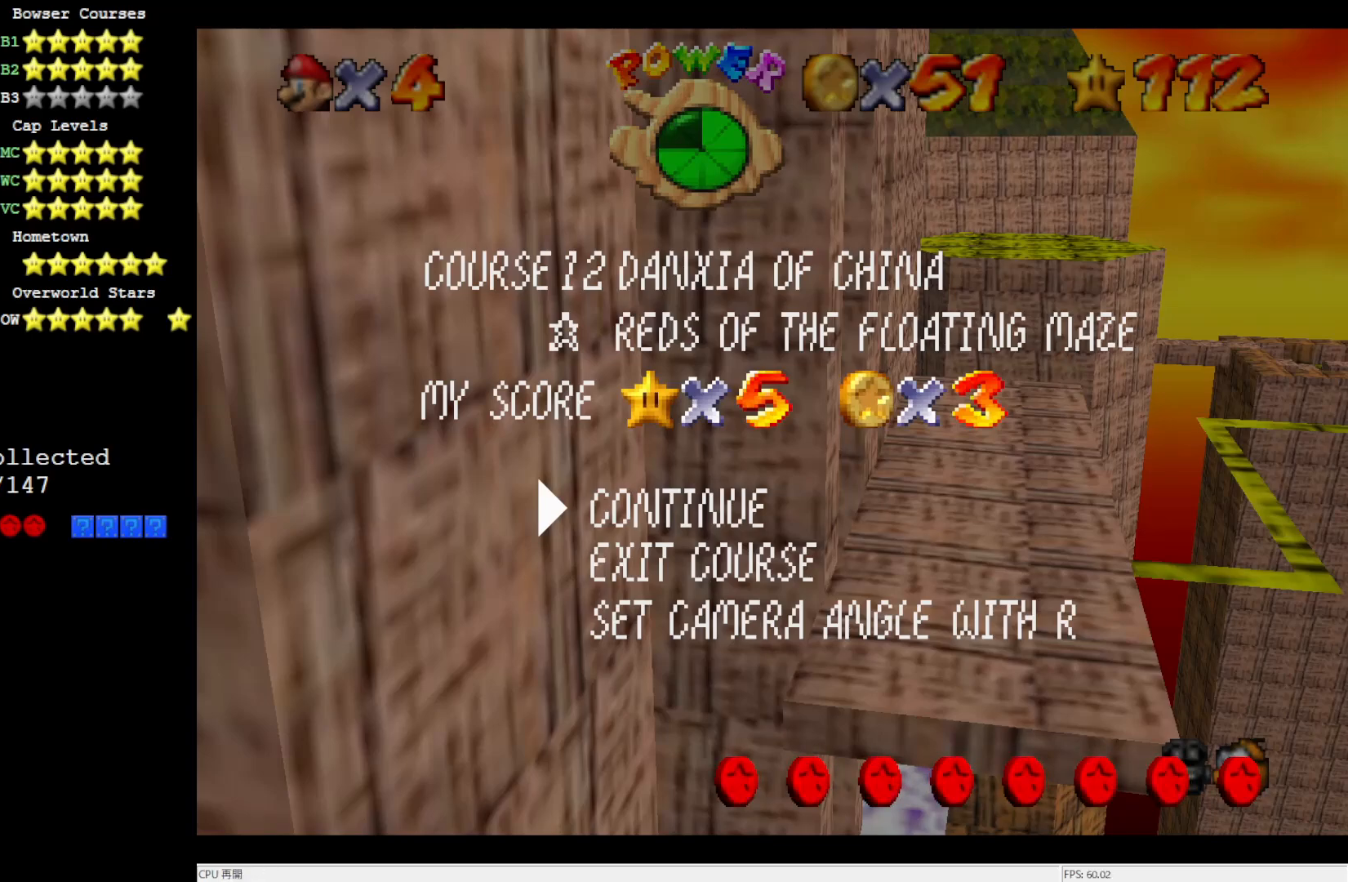
Gameplay with a controller (Nintendo layout); each line is a JSON object with the inputs held at the frame after it. "events" lists button and stick changes between this image and that frame as [ms after this image, input, new state], when the widget could be followed in between. Not read: L3 R3.
{"buttons": ["START"], "left_stick": "center", "events": [[467, "START", "down"]]}
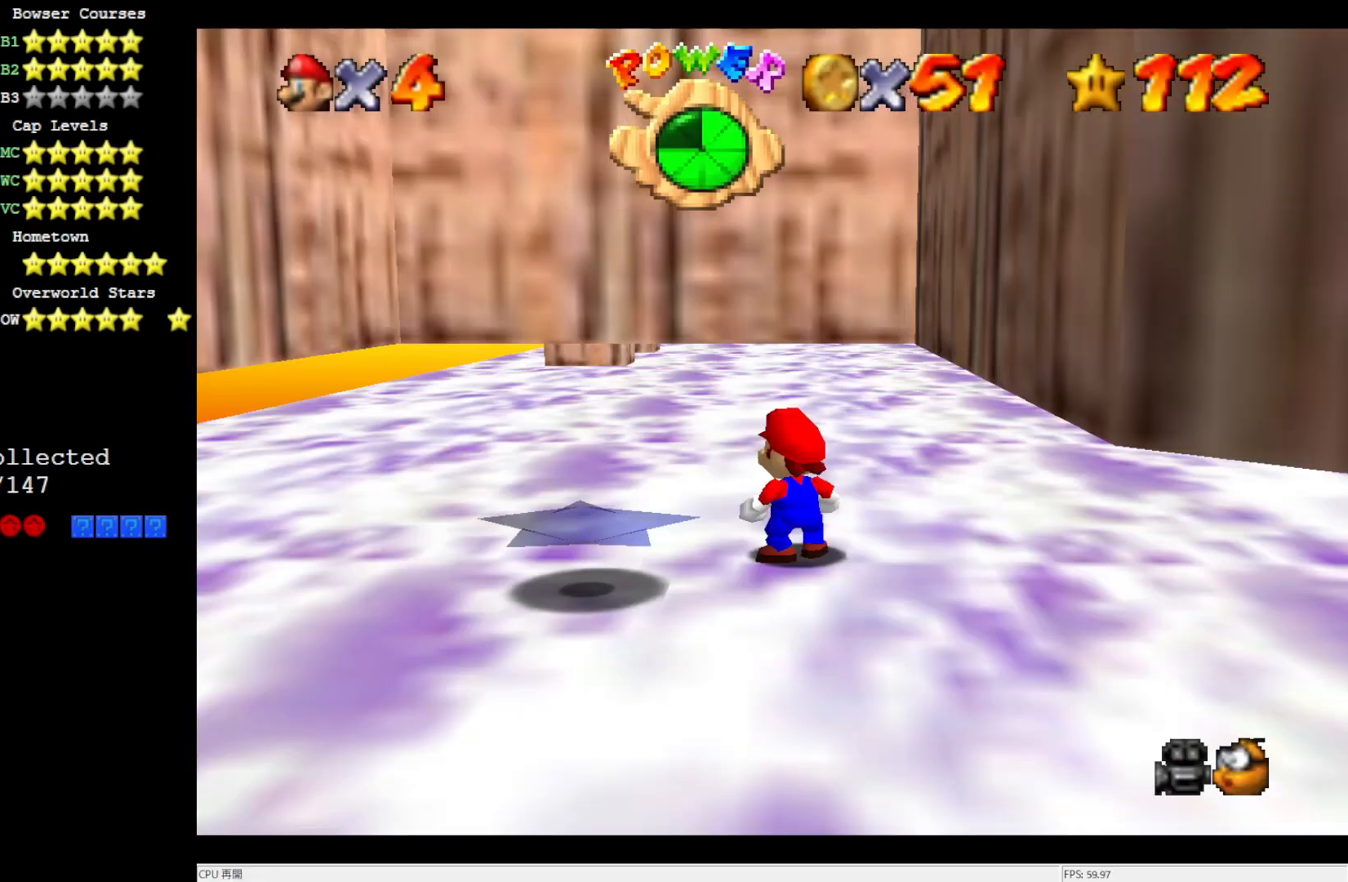
{"buttons": [], "left_stick": "center", "events": [[83, "START", "up"]]}
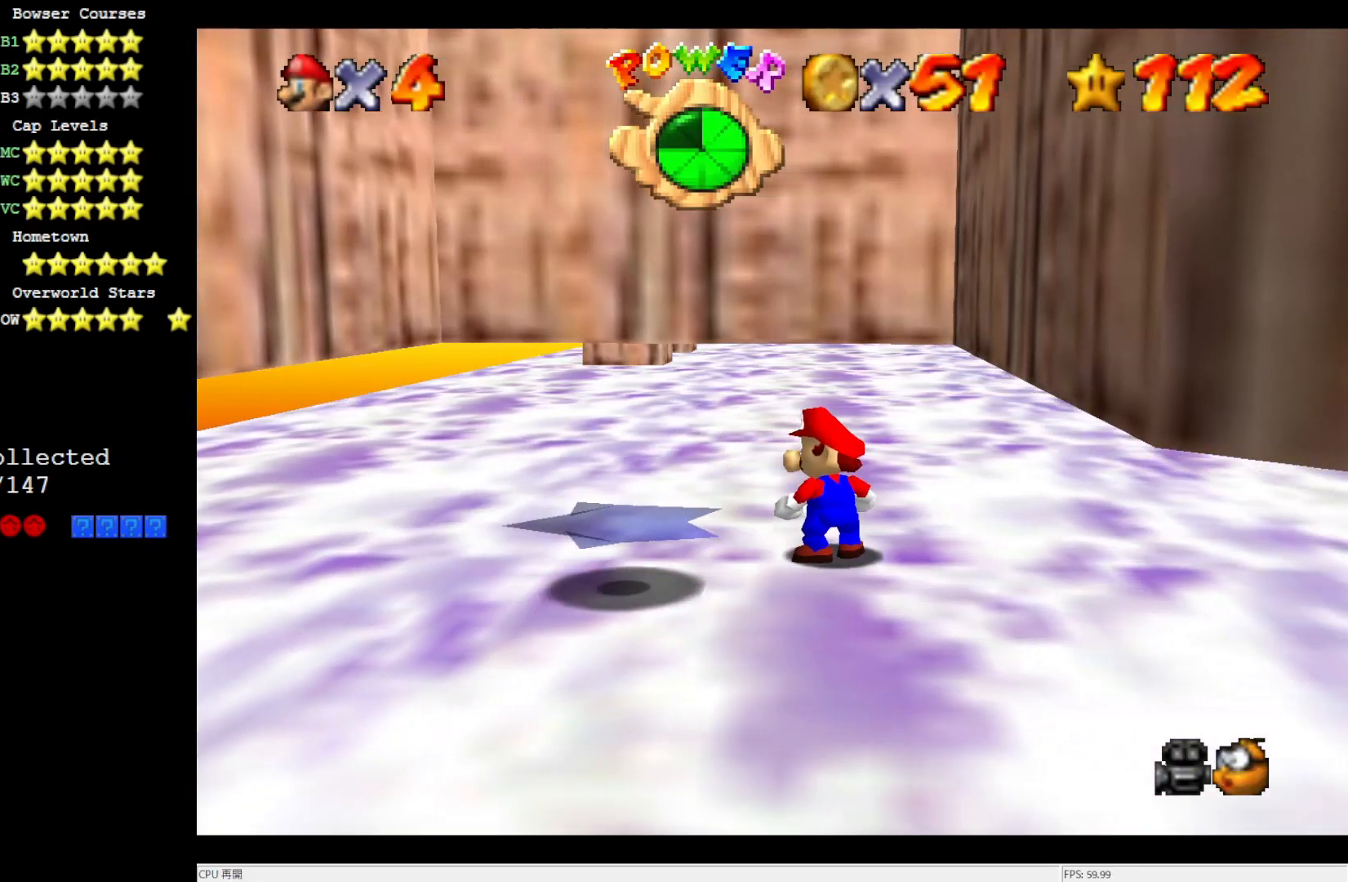
{"buttons": [], "left_stick": "center", "events": []}
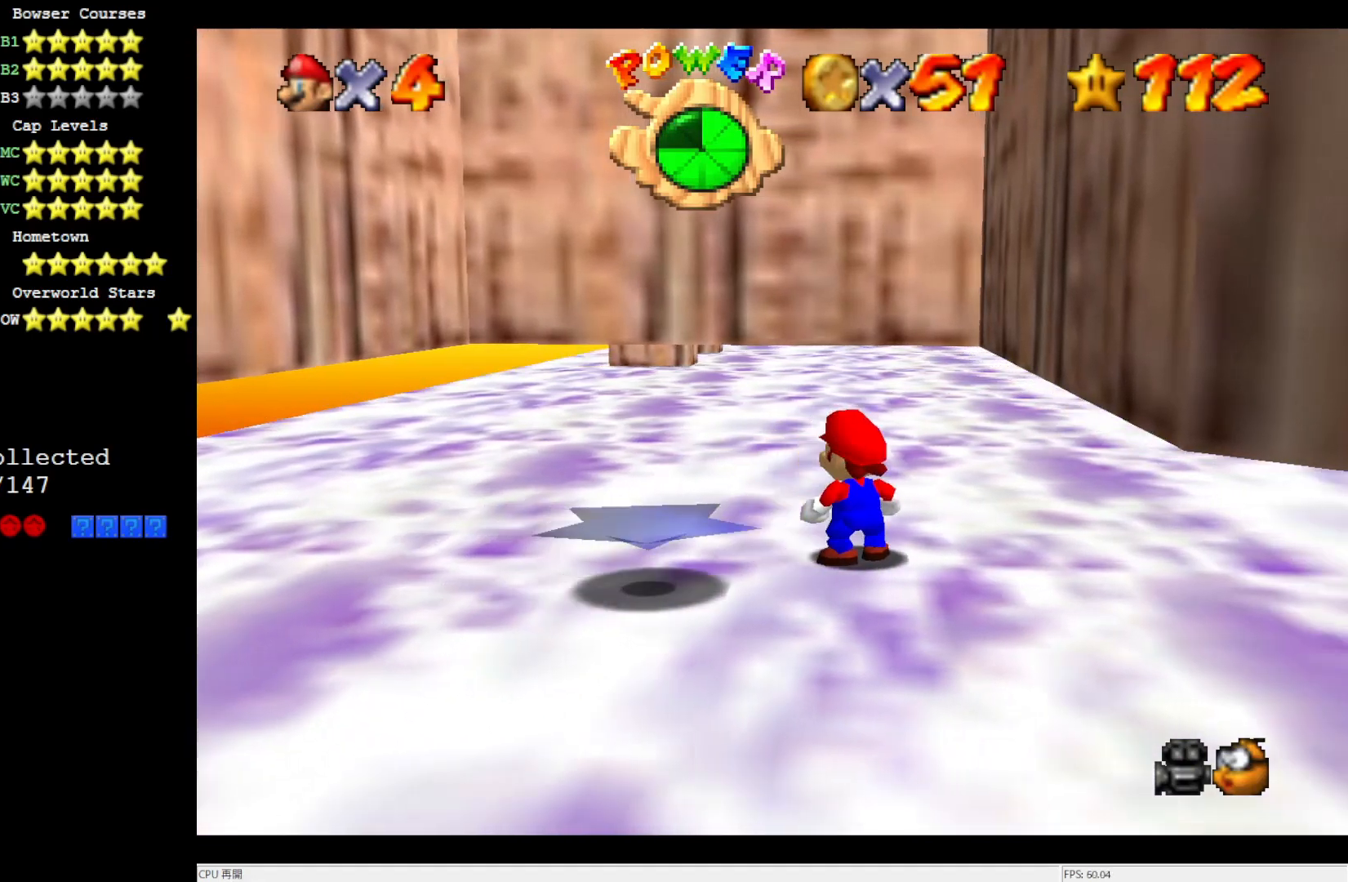
{"buttons": [], "left_stick": "up-right", "events": [[400, "left_stick", "up-right"]]}
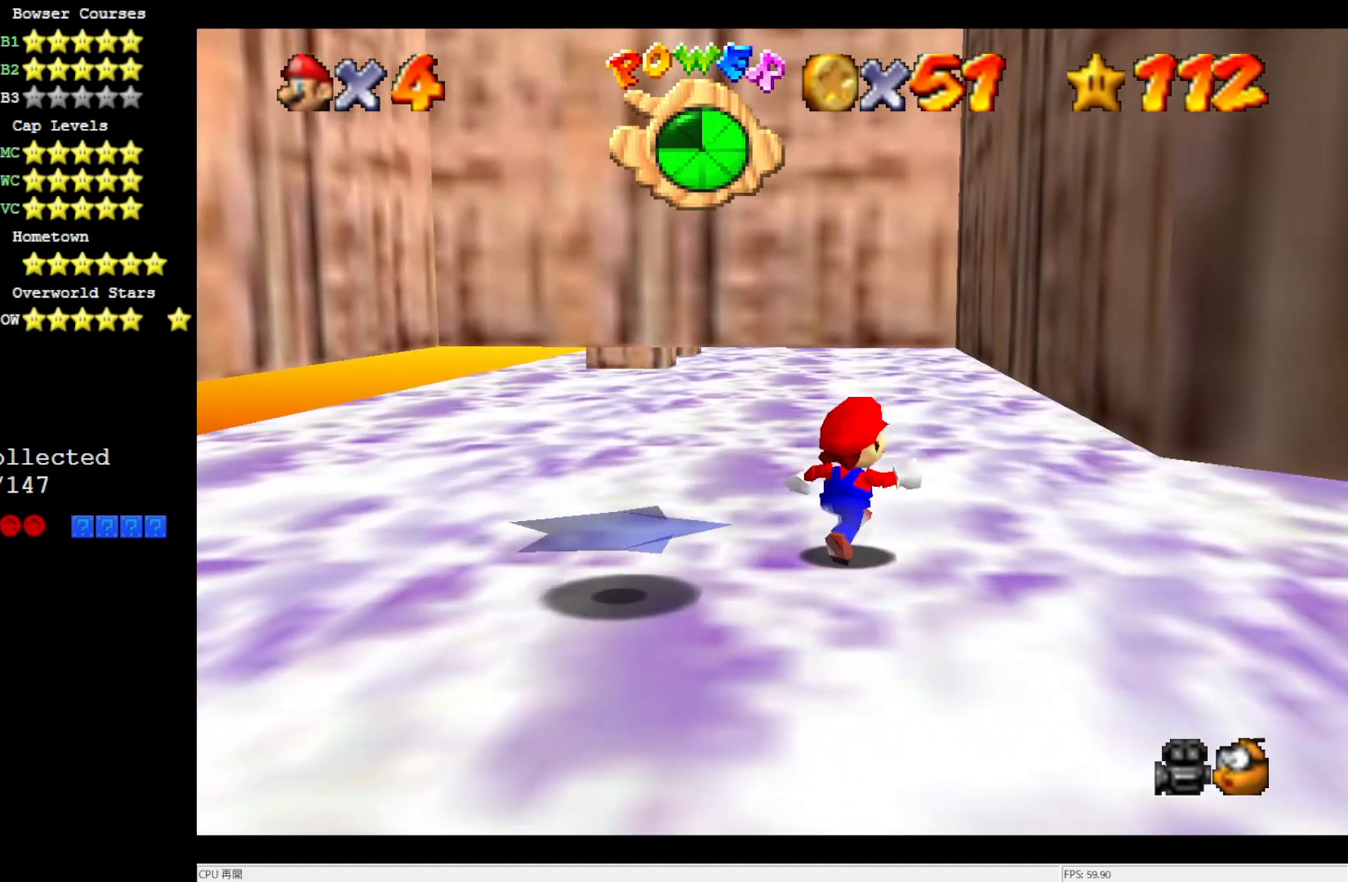
{"buttons": [], "left_stick": "center", "events": [[67, "left_stick", "up-left"], [133, "left_stick", "left"], [333, "left_stick", "center"]]}
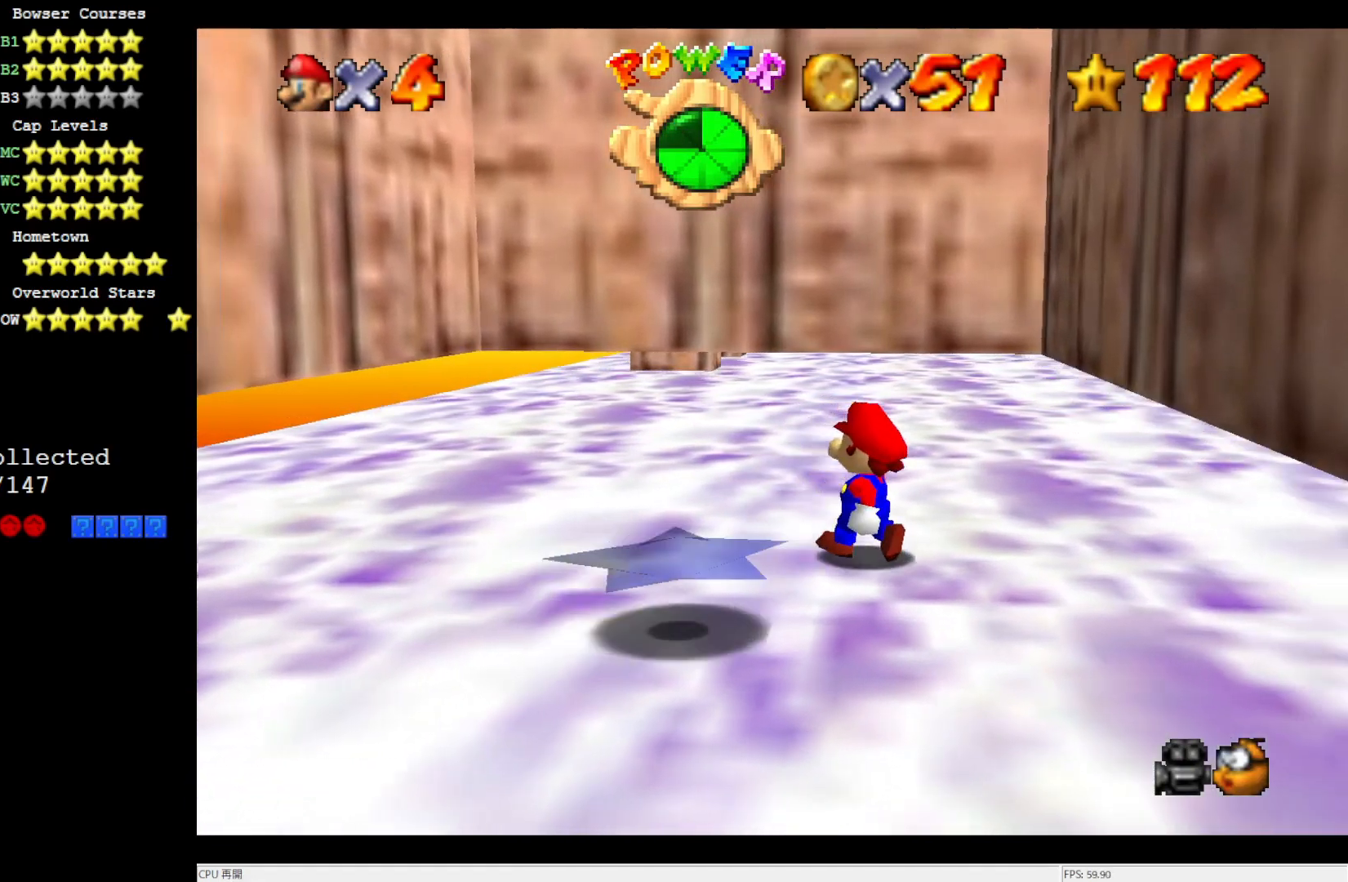
{"buttons": [], "left_stick": "center", "events": []}
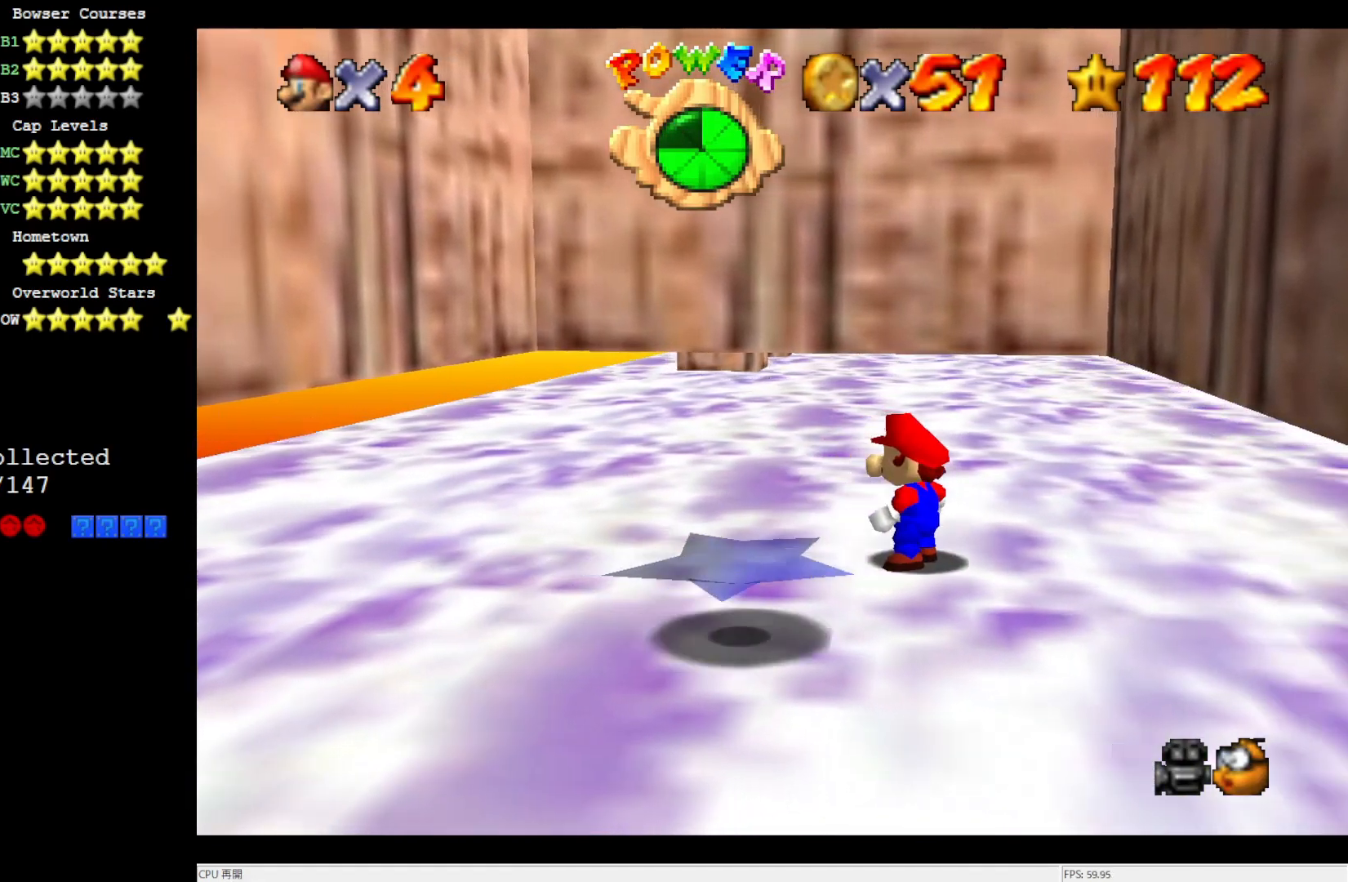
{"buttons": [], "left_stick": "center", "events": []}
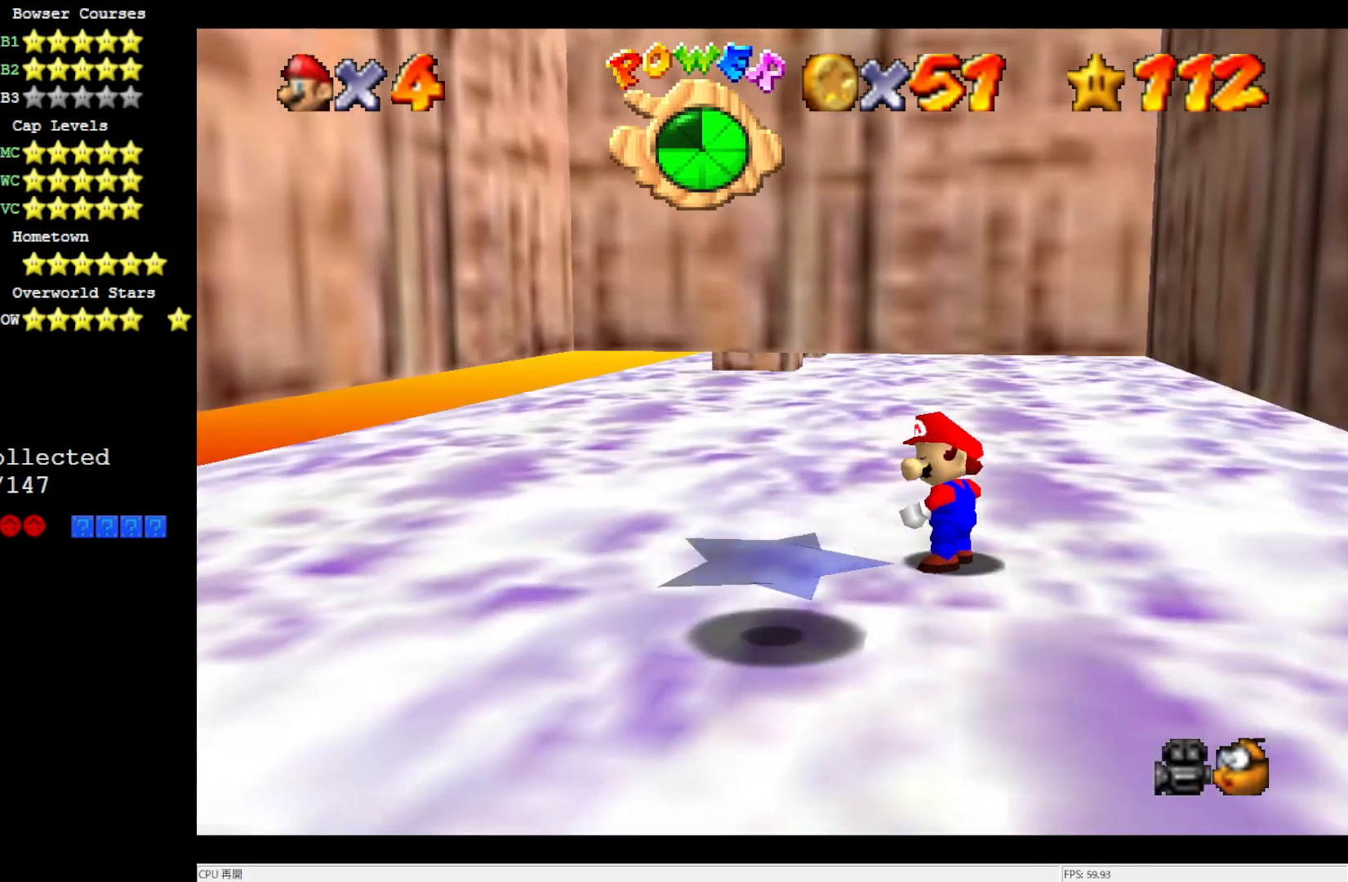
{"buttons": [], "left_stick": "center", "events": []}
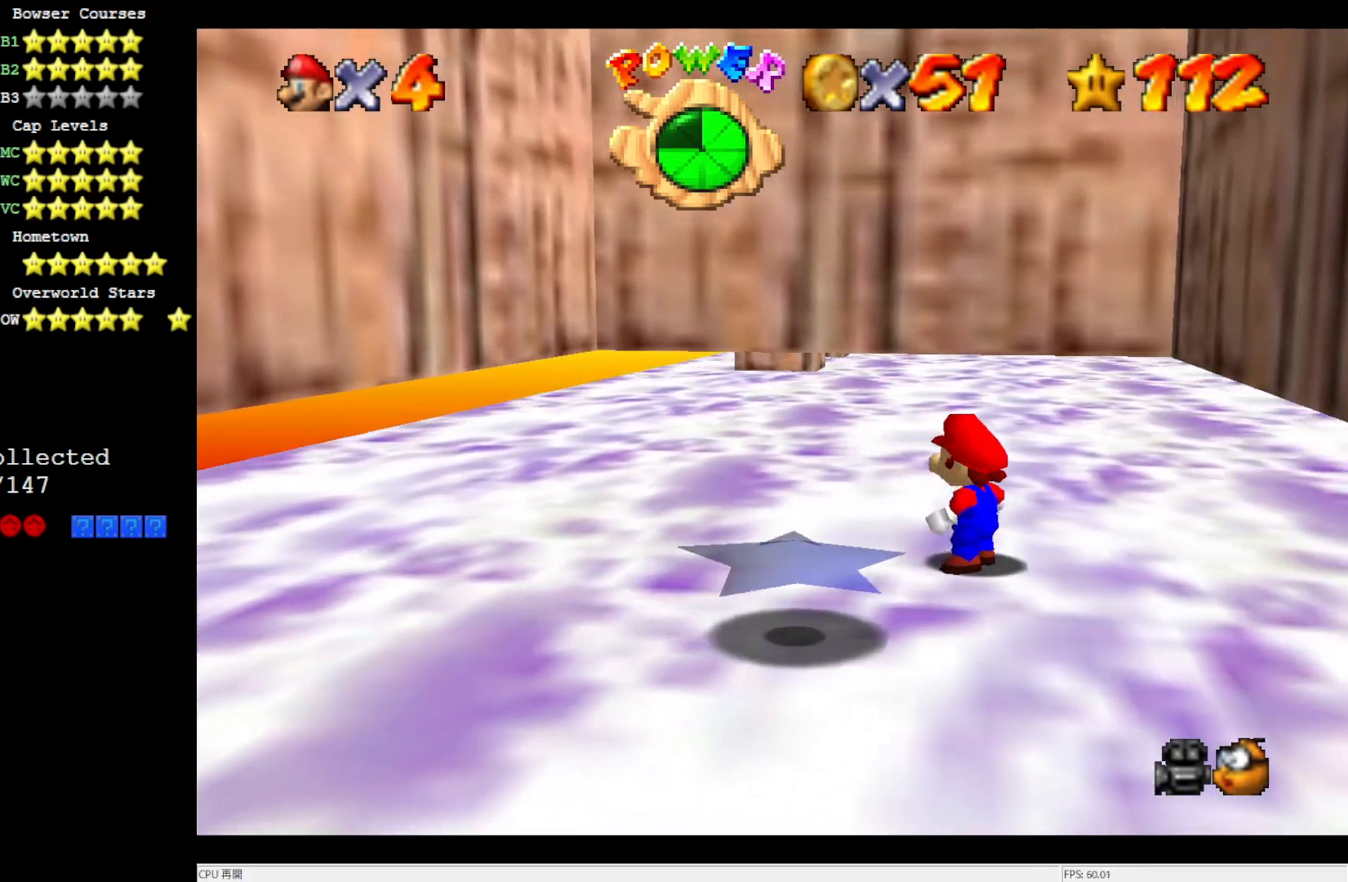
{"buttons": [], "left_stick": "center", "events": []}
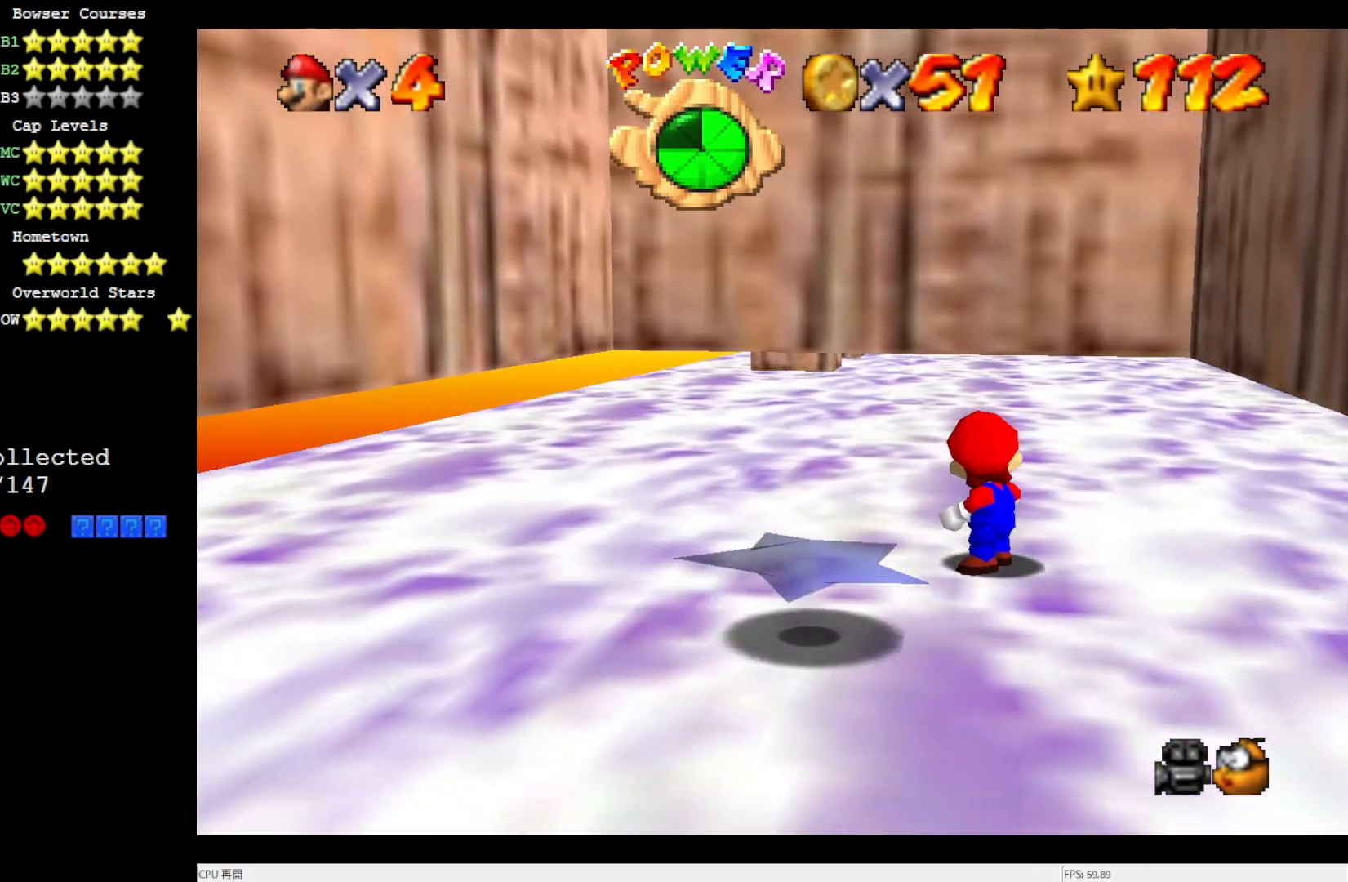
{"buttons": [], "left_stick": "up-left", "events": [[400, "left_stick", "up-left"]]}
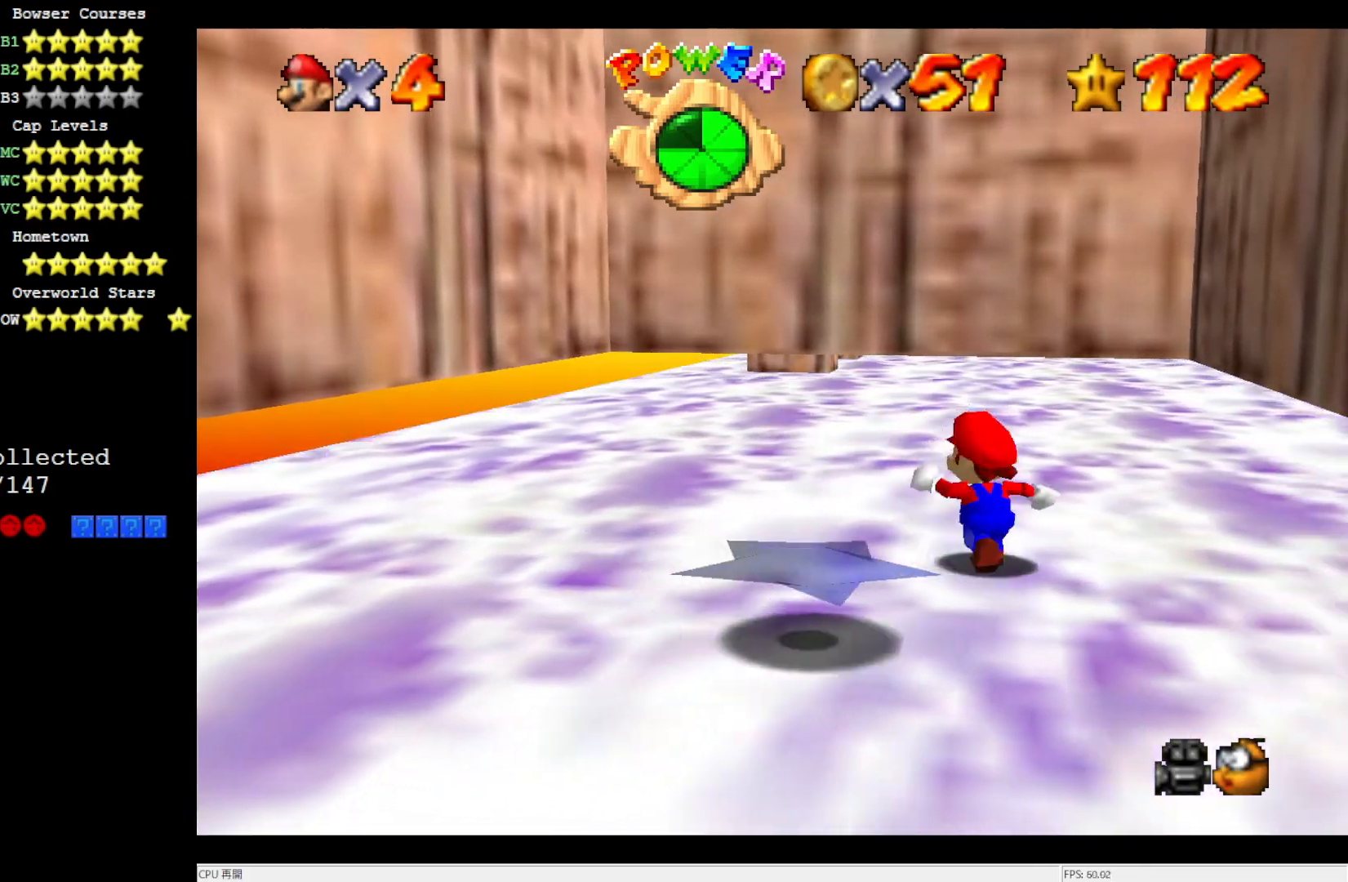
{"buttons": ["C_RIGHT"], "left_stick": "up-left", "events": [[500, "C_RIGHT", "down"]]}
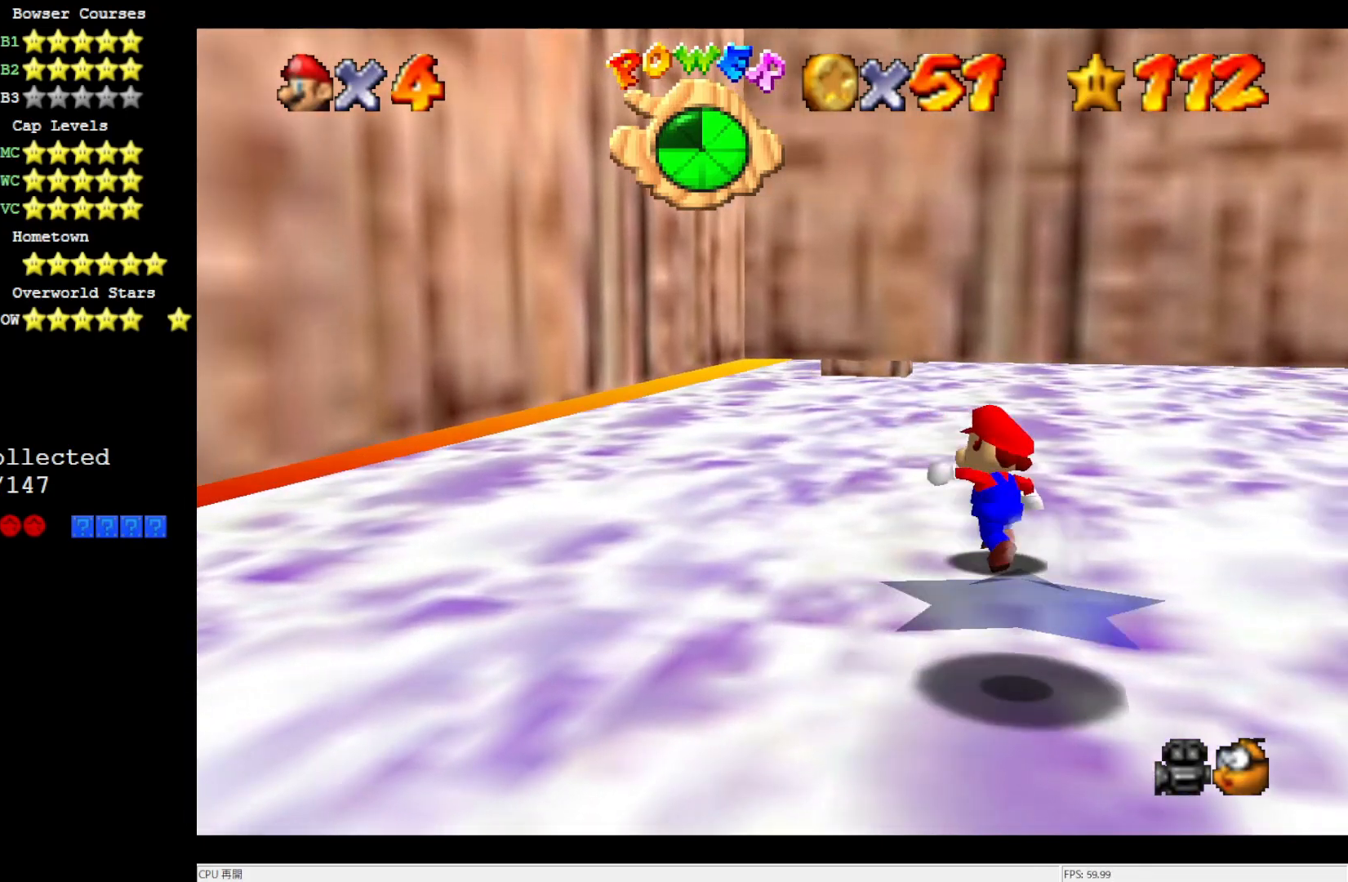
{"buttons": [], "left_stick": "up-right", "events": [[67, "C_RIGHT", "up"], [100, "left_stick", "up"], [233, "C_RIGHT", "down"], [267, "left_stick", "up-right"], [300, "C_RIGHT", "up"]]}
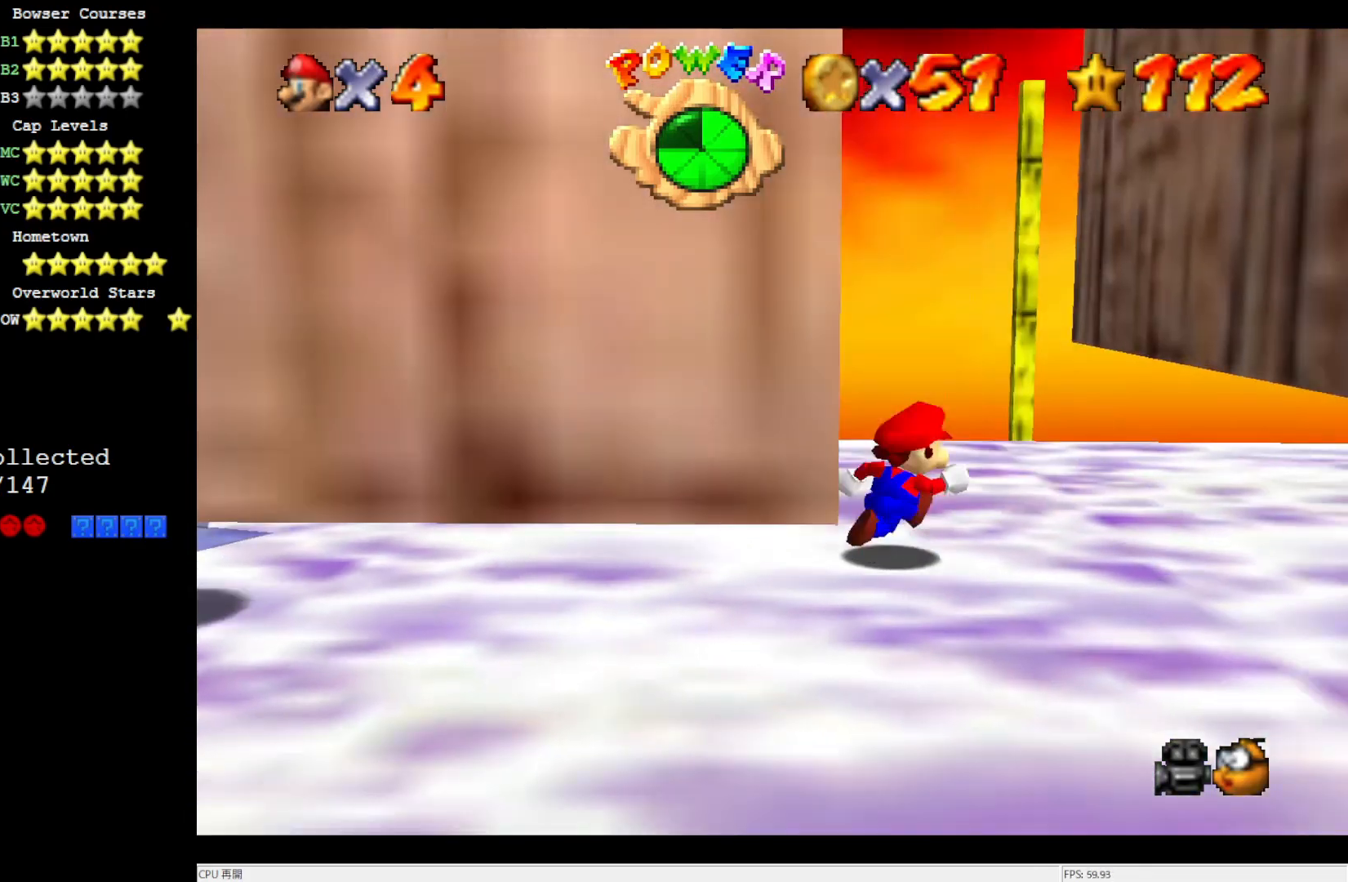
{"buttons": [], "left_stick": "down", "events": [[33, "left_stick", "right"], [267, "left_stick", "down-right"], [367, "left_stick", "down"]]}
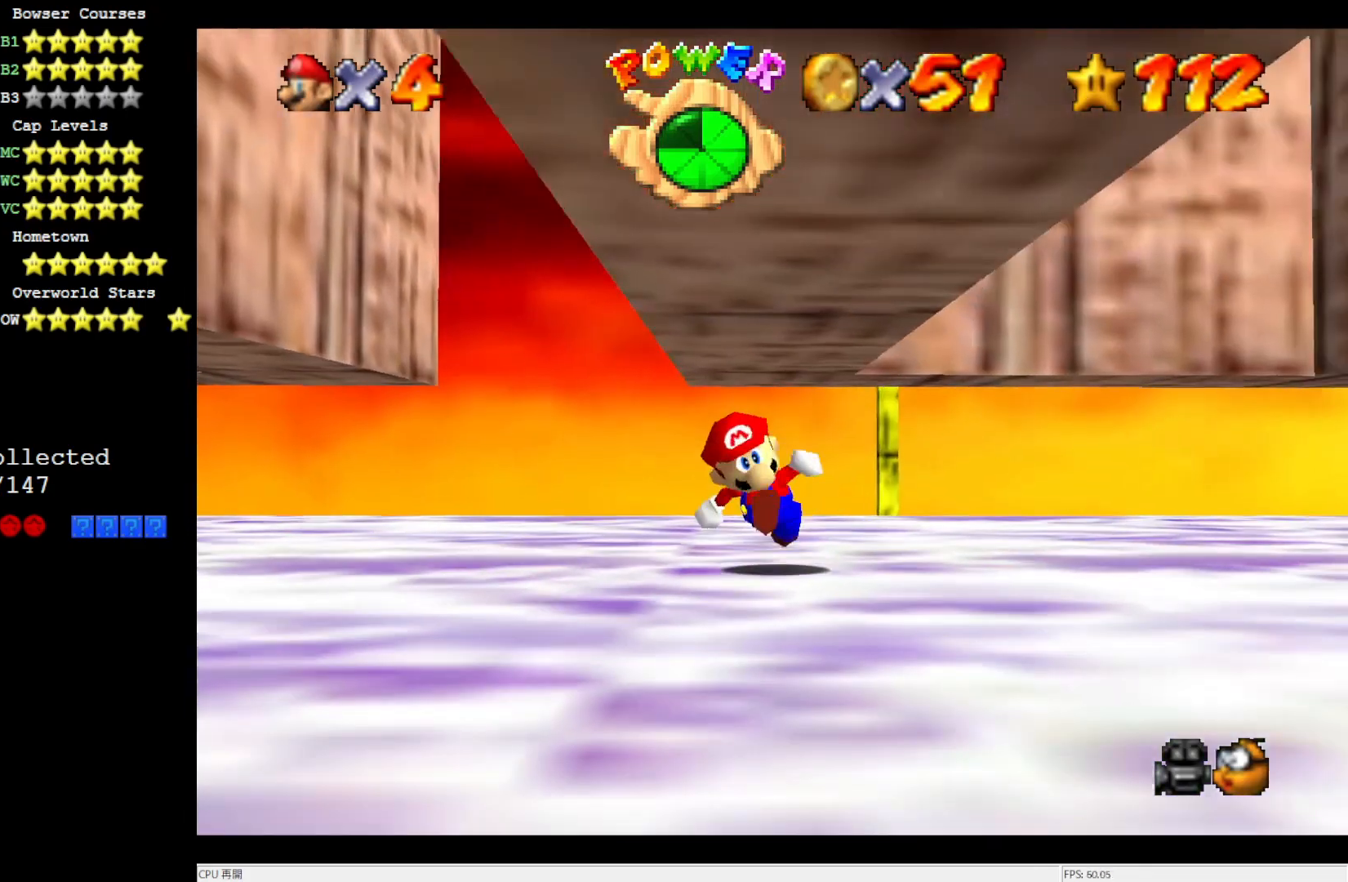
{"buttons": [], "left_stick": "down", "events": [[283, "C_DOWN", "down"], [333, "C_DOWN", "up"]]}
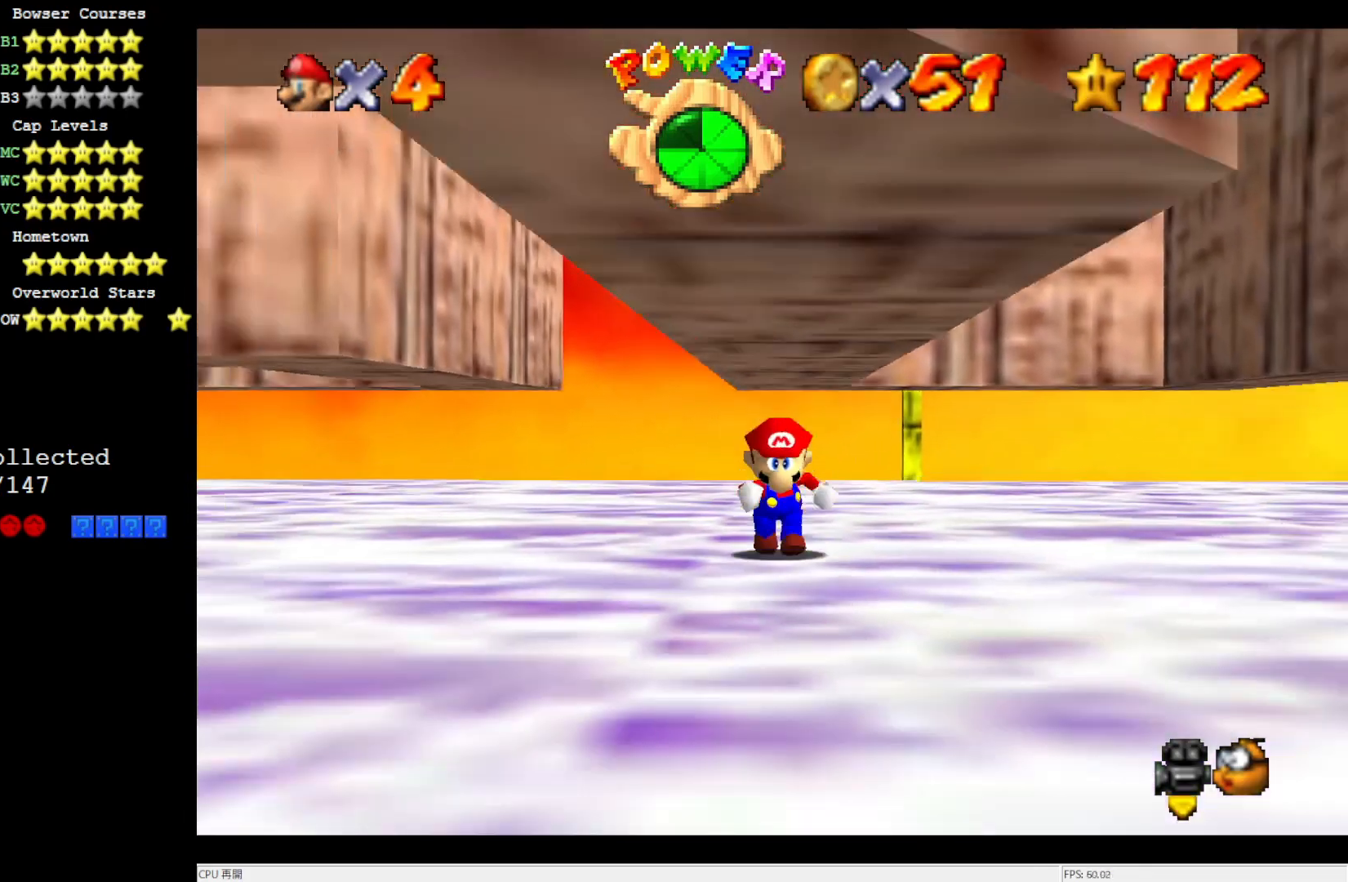
{"buttons": [], "left_stick": "center", "events": [[67, "left_stick", "down-right"], [200, "left_stick", "right"], [400, "left_stick", "center"]]}
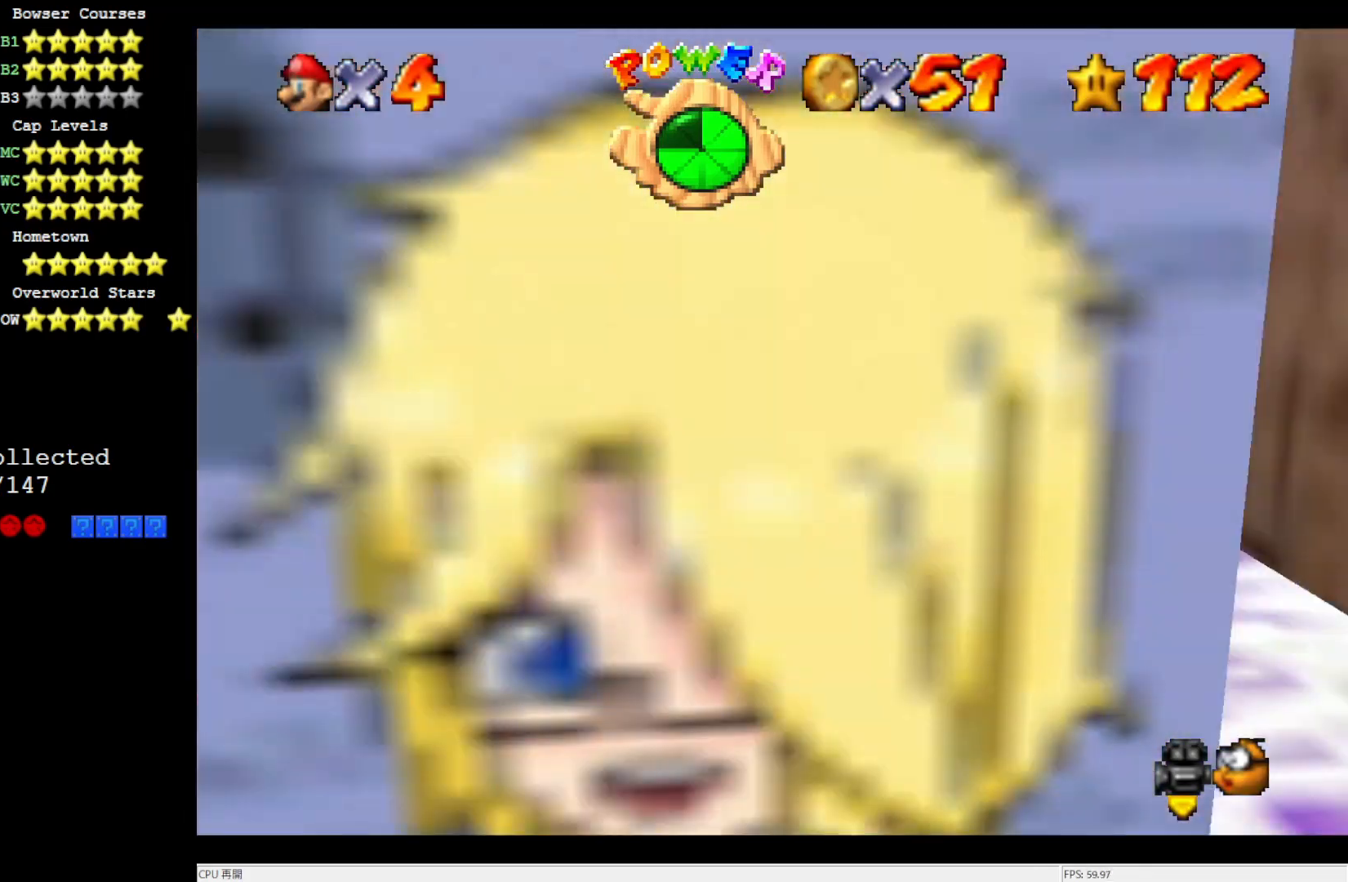
{"buttons": [], "left_stick": "down-right", "events": [[400, "left_stick", "down-right"]]}
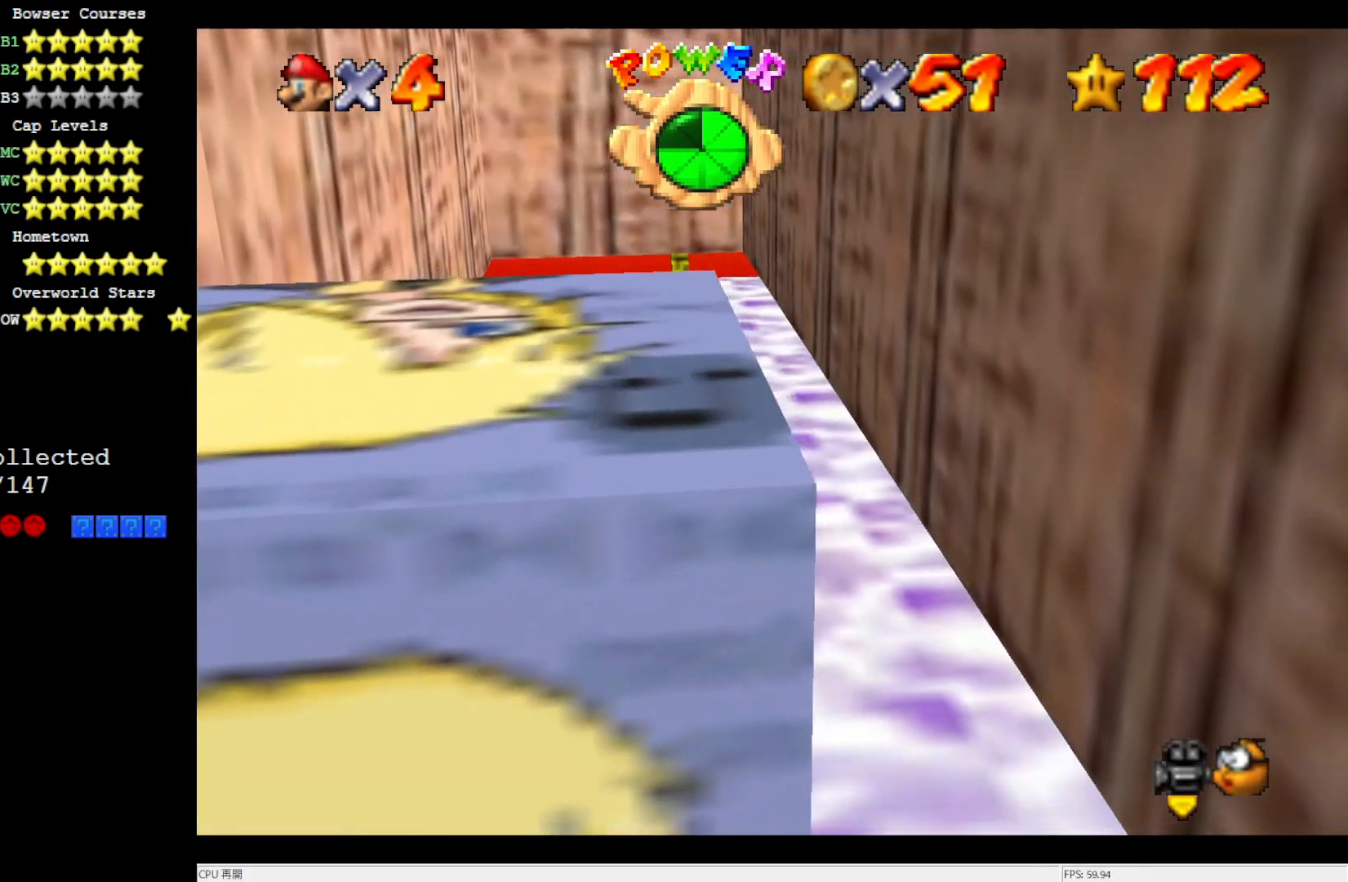
{"buttons": ["C_DOWN"], "left_stick": "down", "events": [[433, "C_DOWN", "down"], [433, "left_stick", "down"]]}
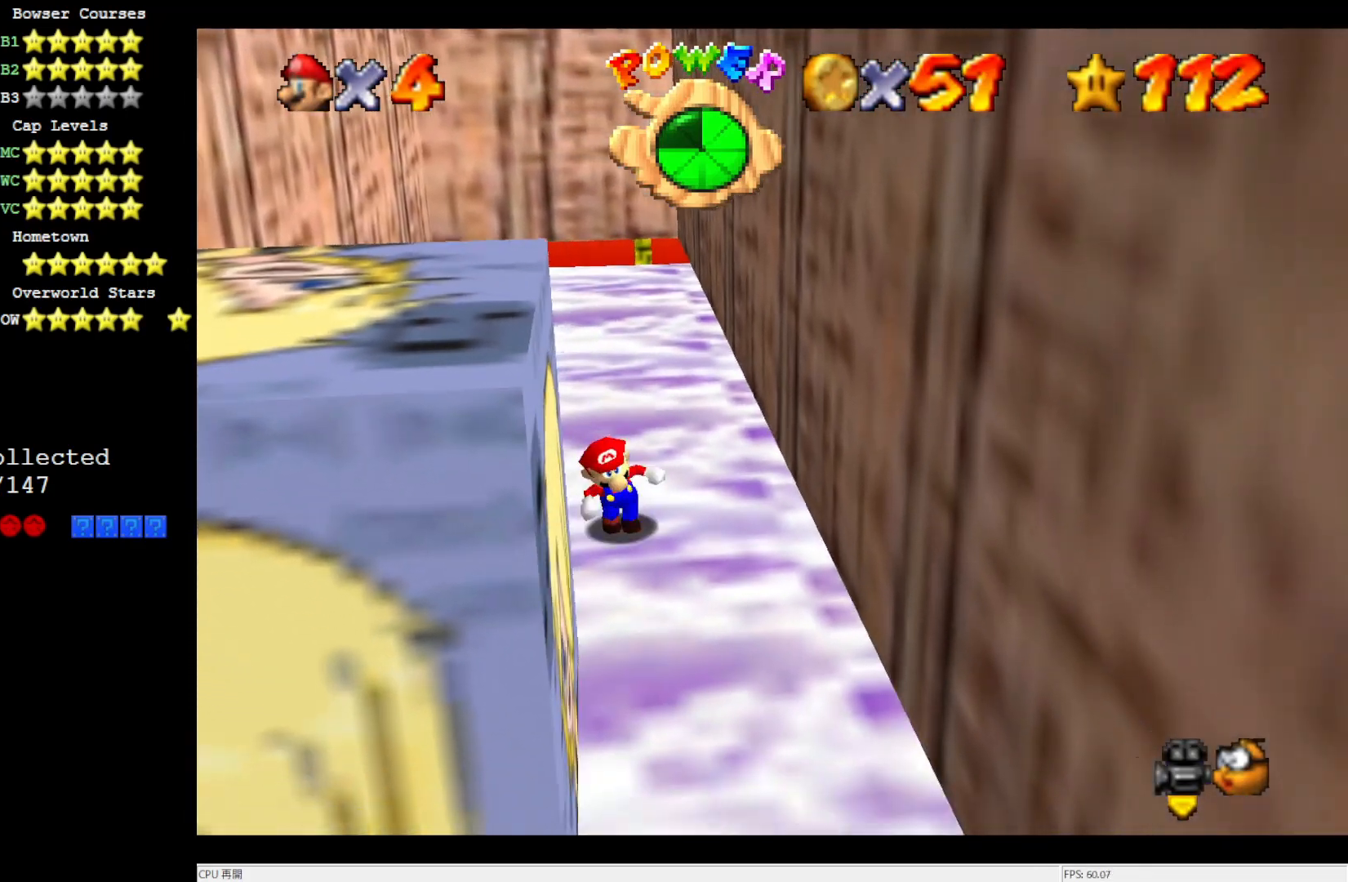
{"buttons": [], "left_stick": "down", "events": [[100, "C_DOWN", "up"]]}
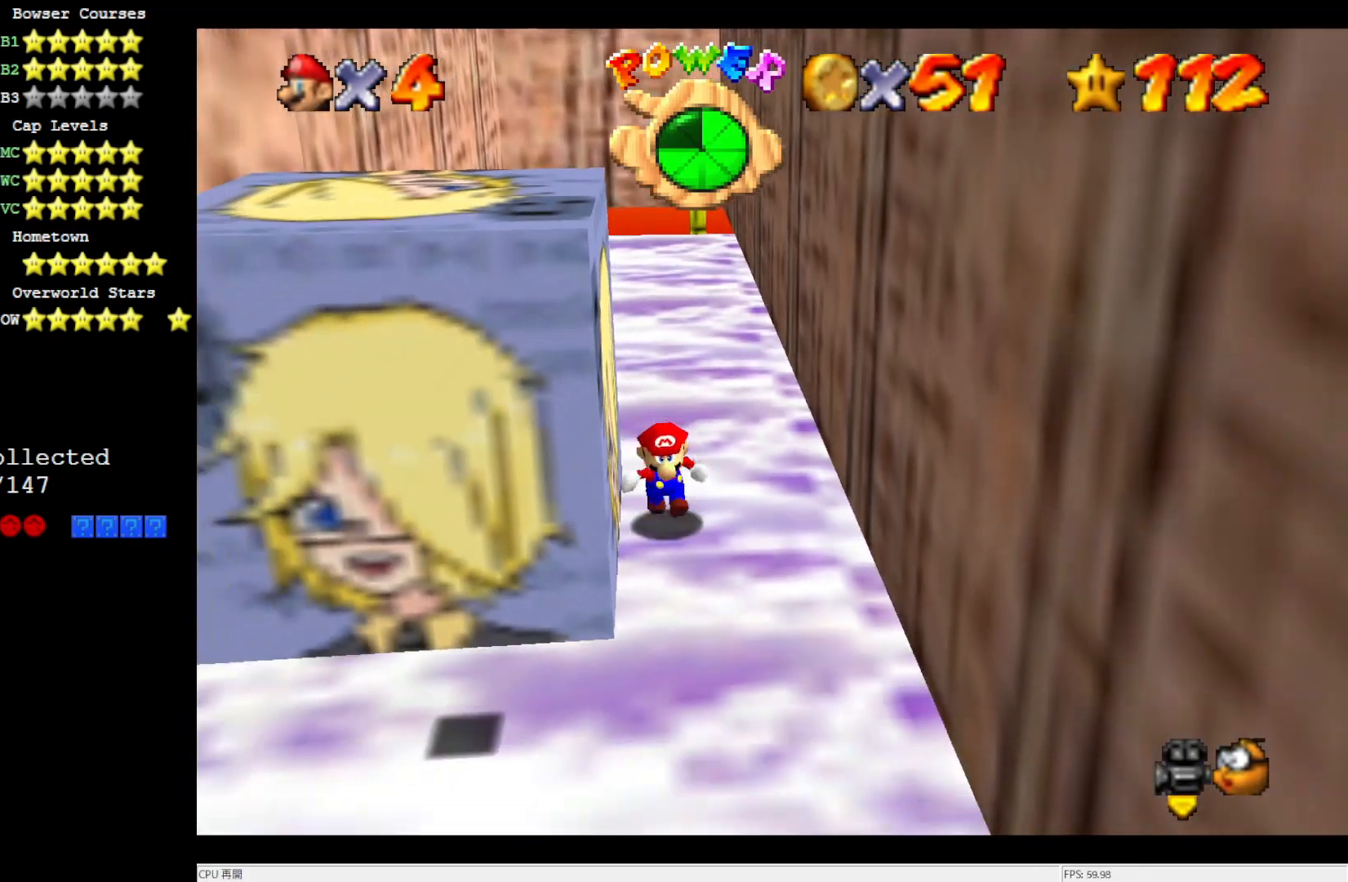
{"buttons": ["A"], "left_stick": "center", "events": [[133, "left_stick", "right"], [333, "left_stick", "left"], [367, "A", "down"], [467, "left_stick", "center"]]}
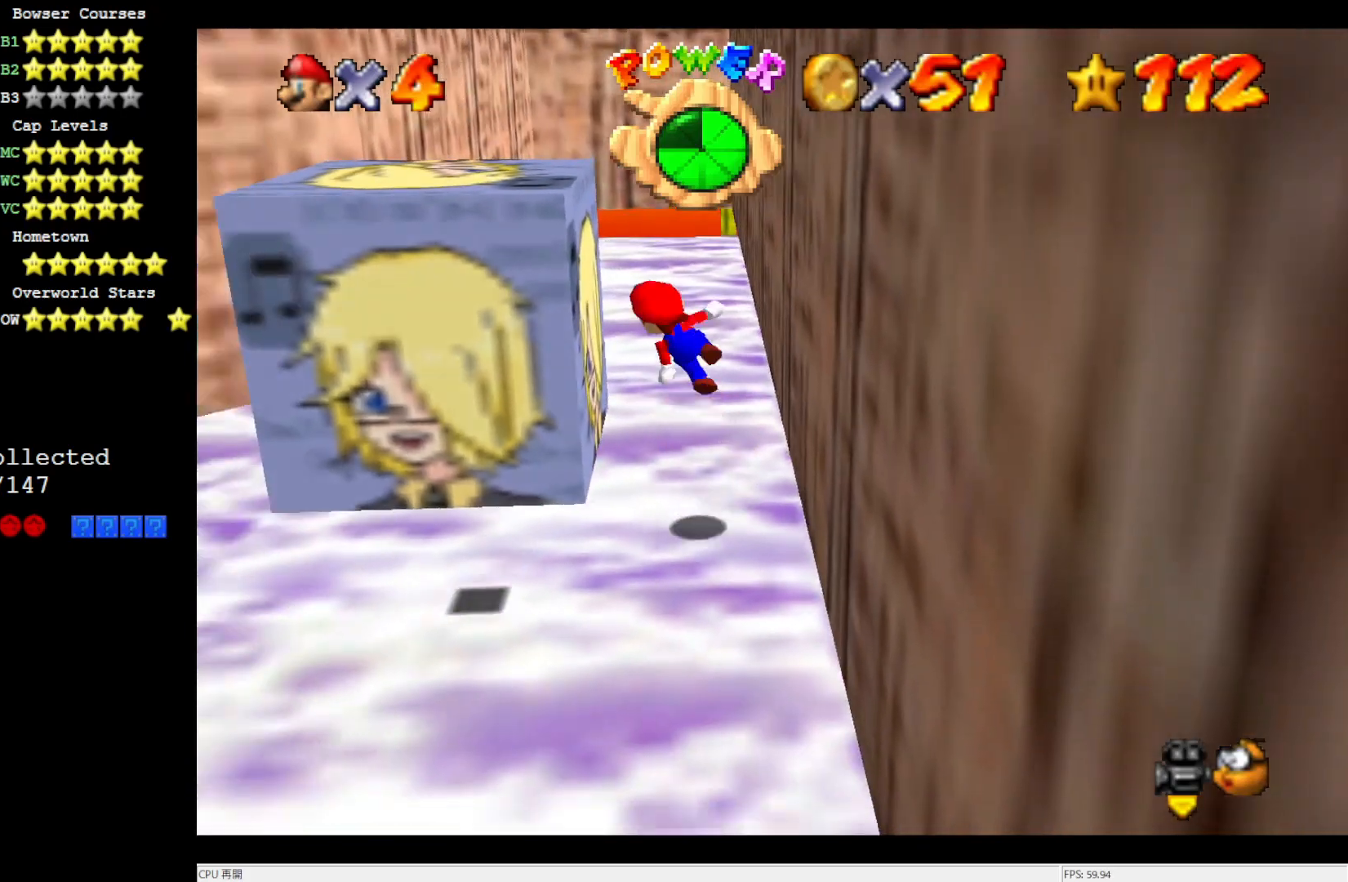
{"buttons": [], "left_stick": "center", "events": [[200, "left_stick", "down"], [400, "left_stick", "center"], [433, "A", "up"]]}
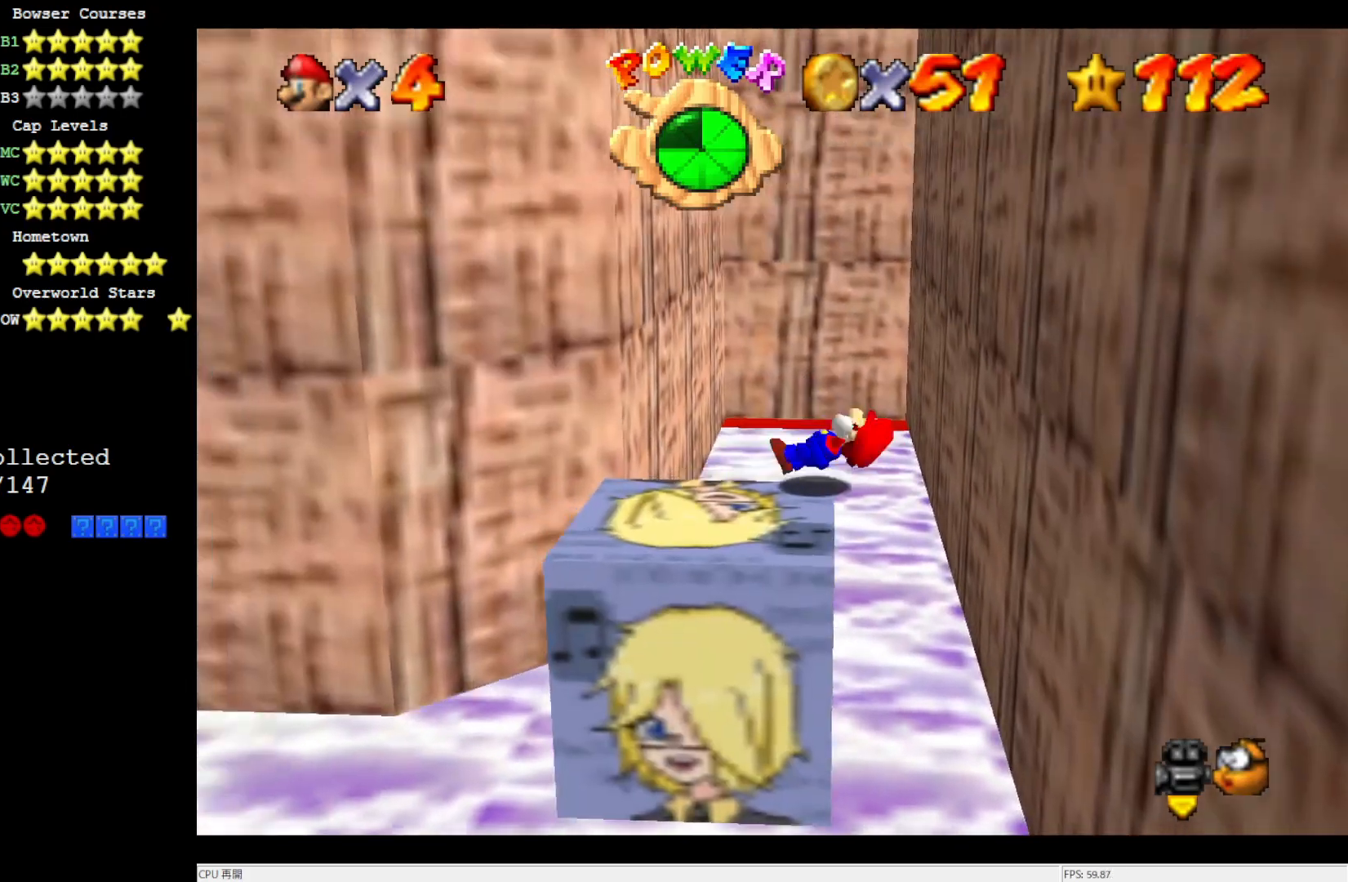
{"buttons": [], "left_stick": "left", "events": [[267, "left_stick", "left"]]}
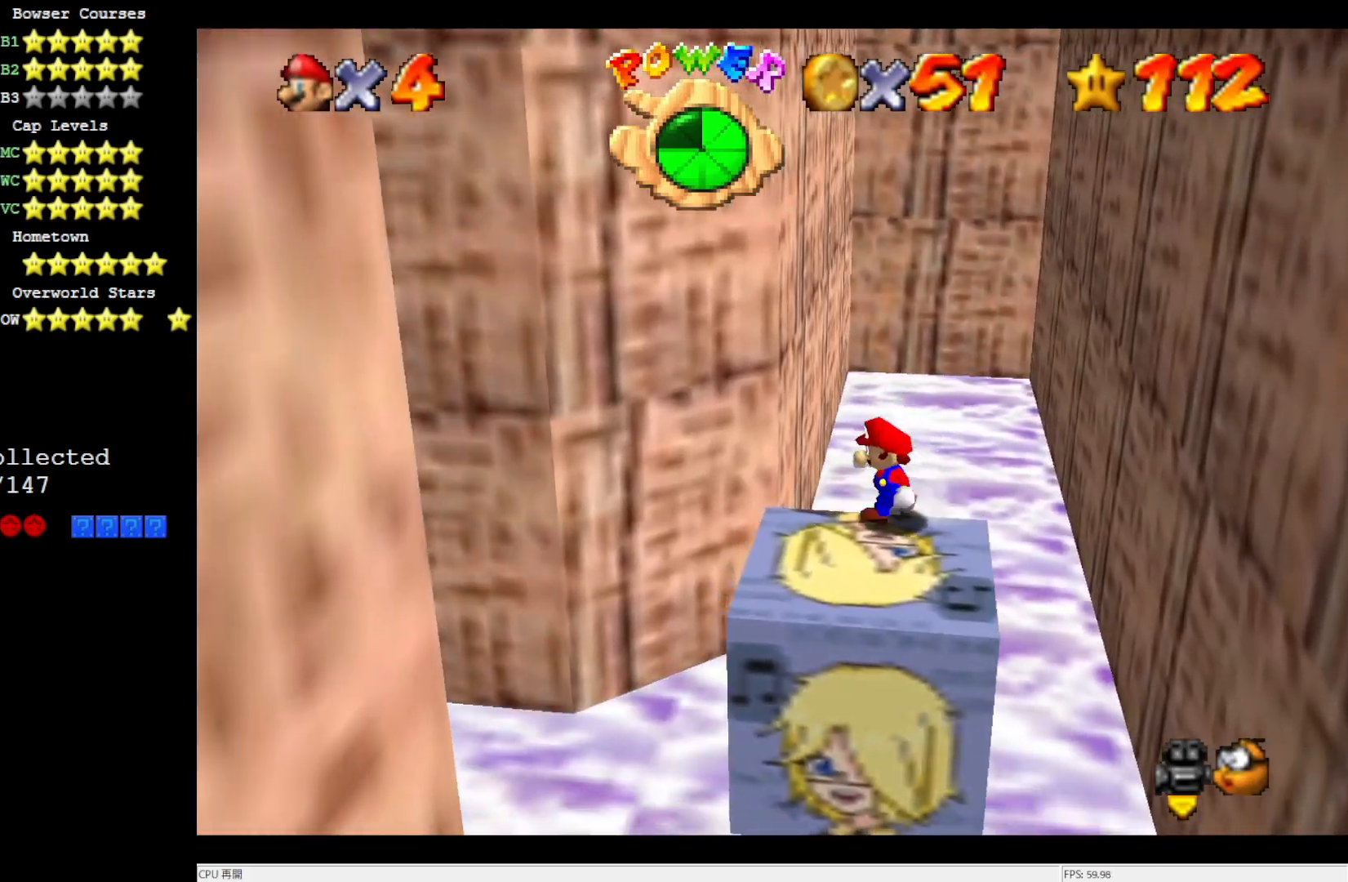
{"buttons": [], "left_stick": "up-right", "events": [[167, "left_stick", "right"], [500, "left_stick", "up-right"]]}
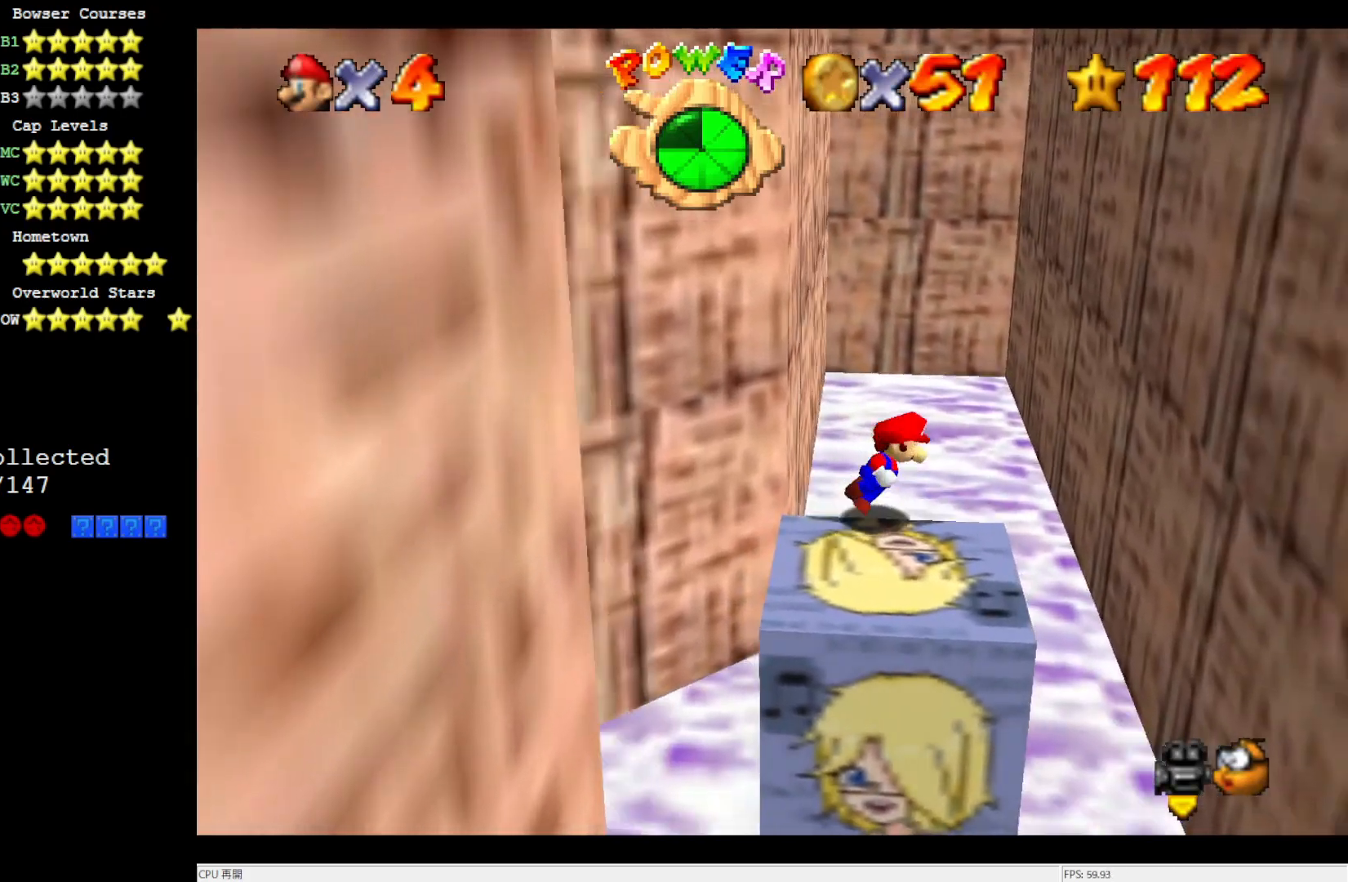
{"buttons": [], "left_stick": "up-right", "events": [[67, "A", "down"], [233, "left_stick", "right"], [433, "A", "up"], [467, "left_stick", "up-right"]]}
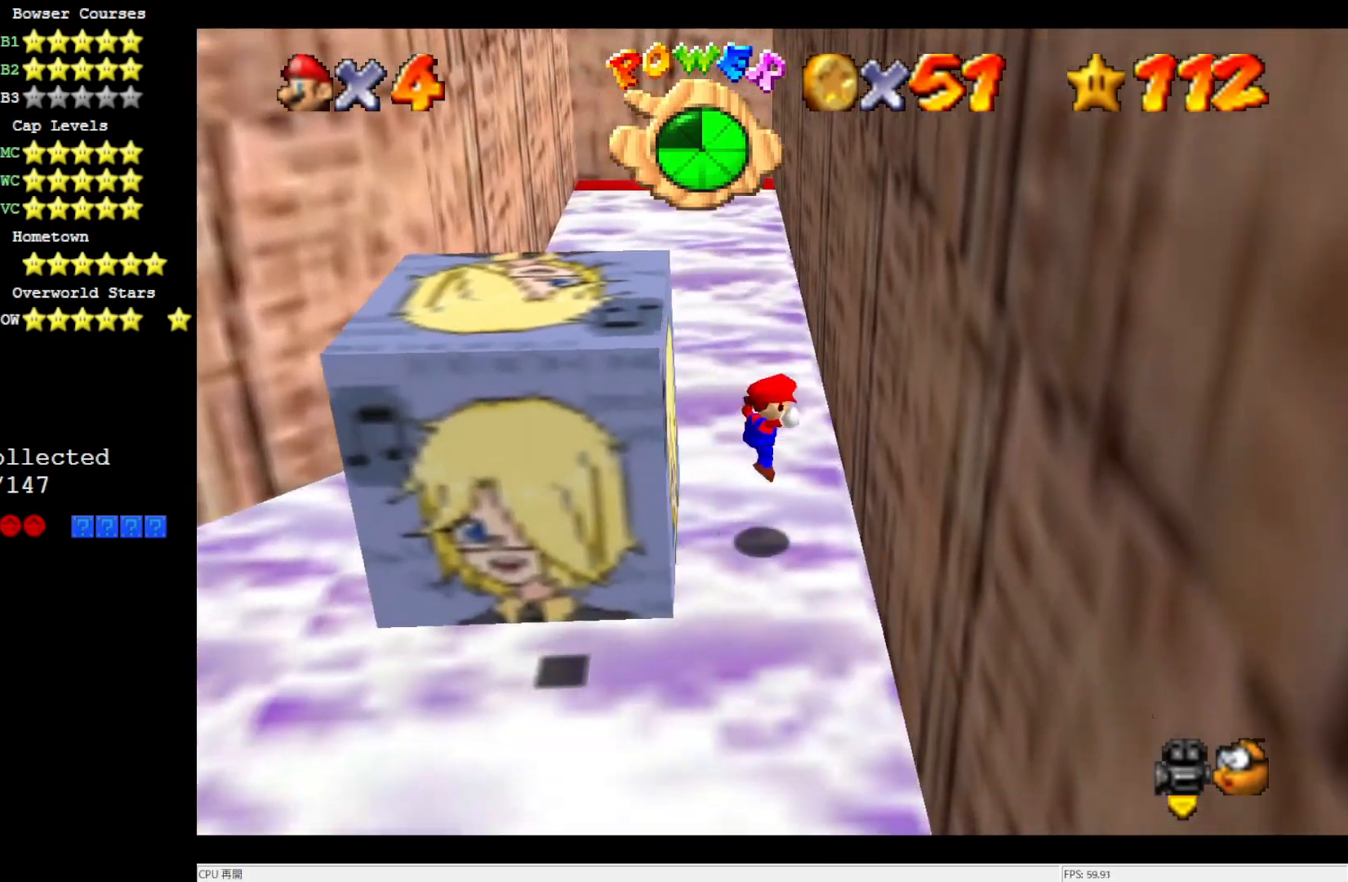
{"buttons": ["C_DOWN"], "left_stick": "up", "events": [[33, "left_stick", "up"], [383, "C_DOWN", "down"]]}
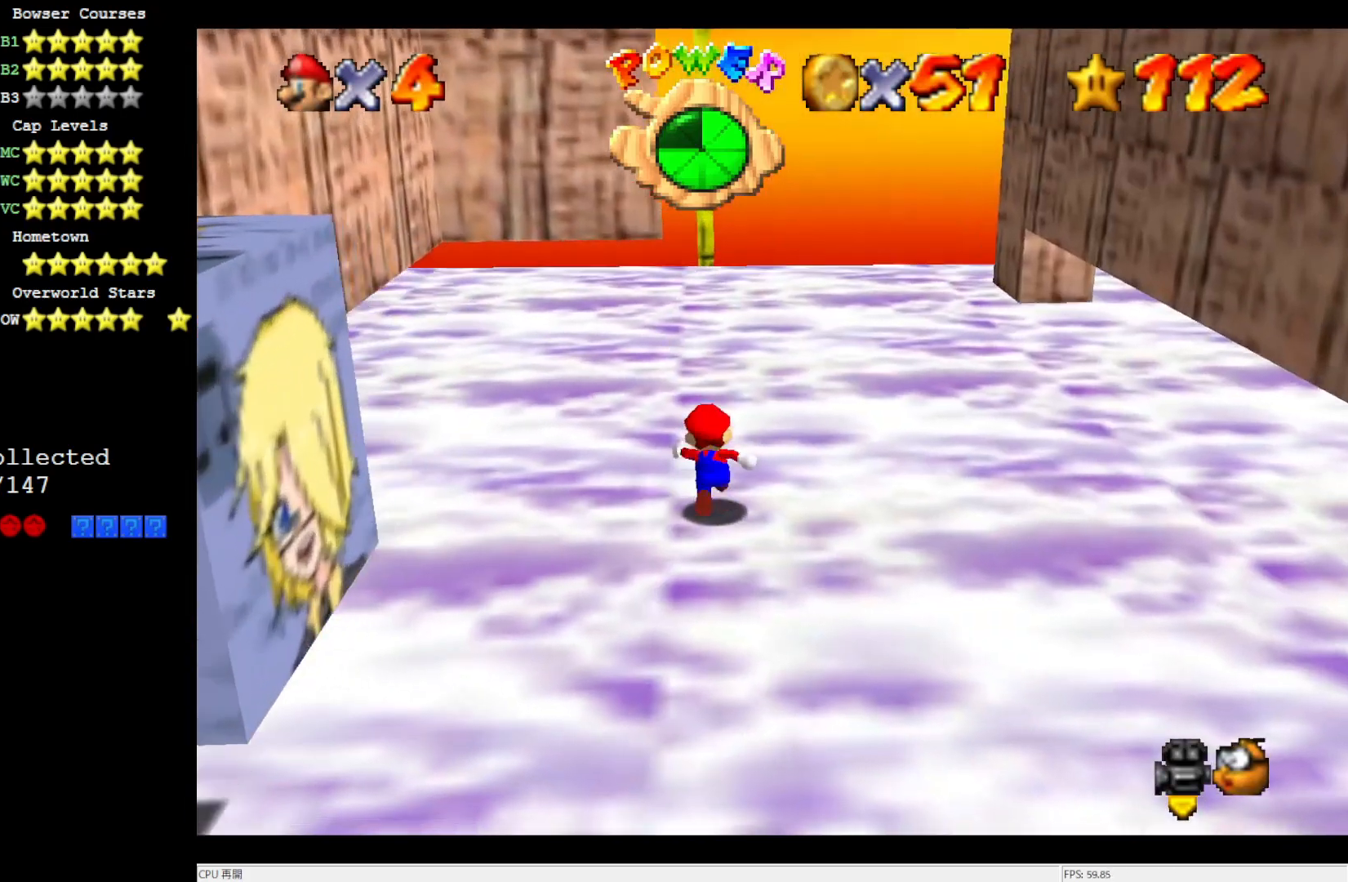
{"buttons": ["A"], "left_stick": "left", "events": [[67, "C_DOWN", "up"], [67, "left_stick", "up-left"], [167, "left_stick", "left"], [467, "A", "down"]]}
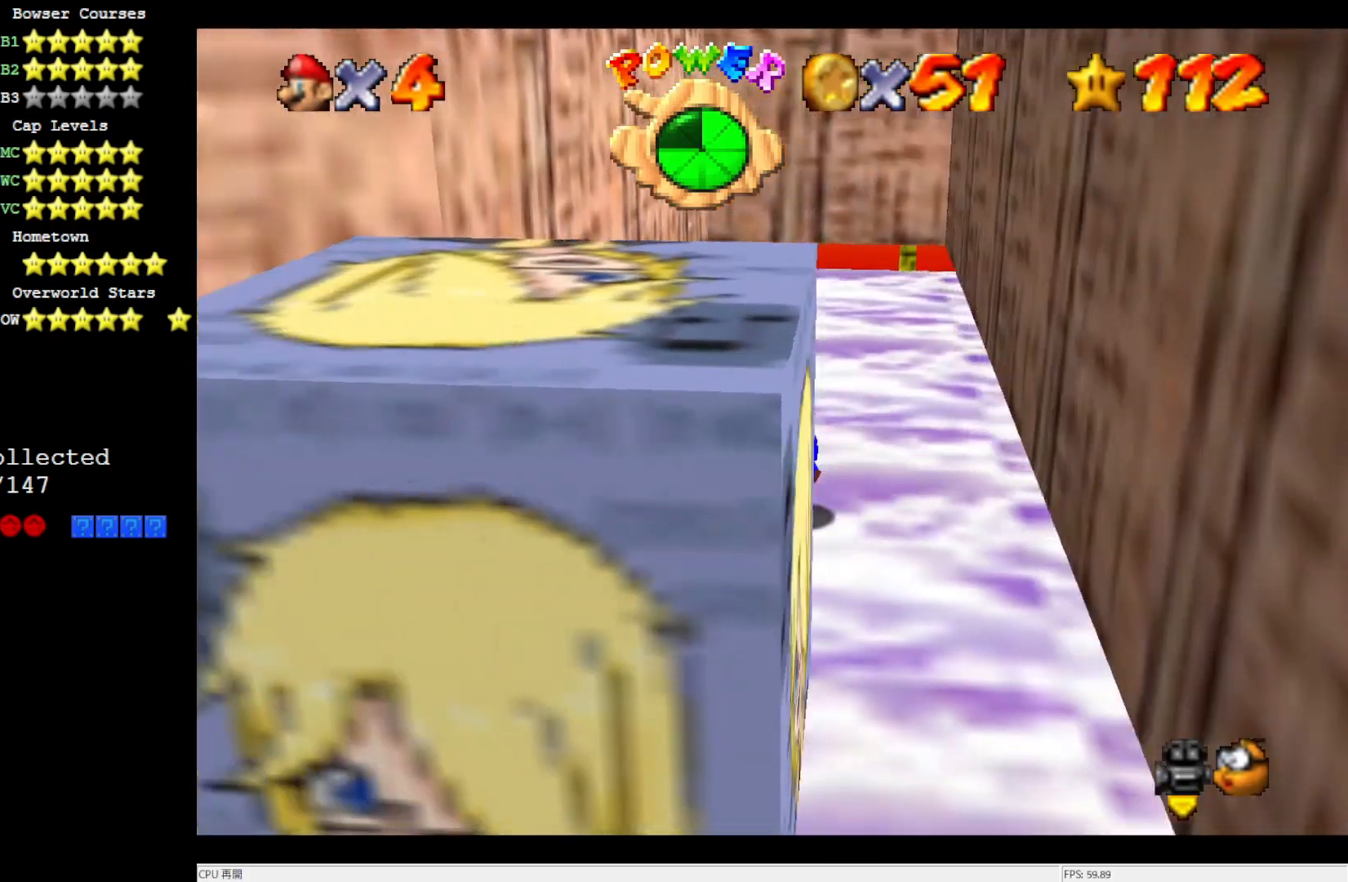
{"buttons": ["A"], "left_stick": "right", "events": [[200, "A", "up"], [283, "A", "down"], [283, "left_stick", "right"]]}
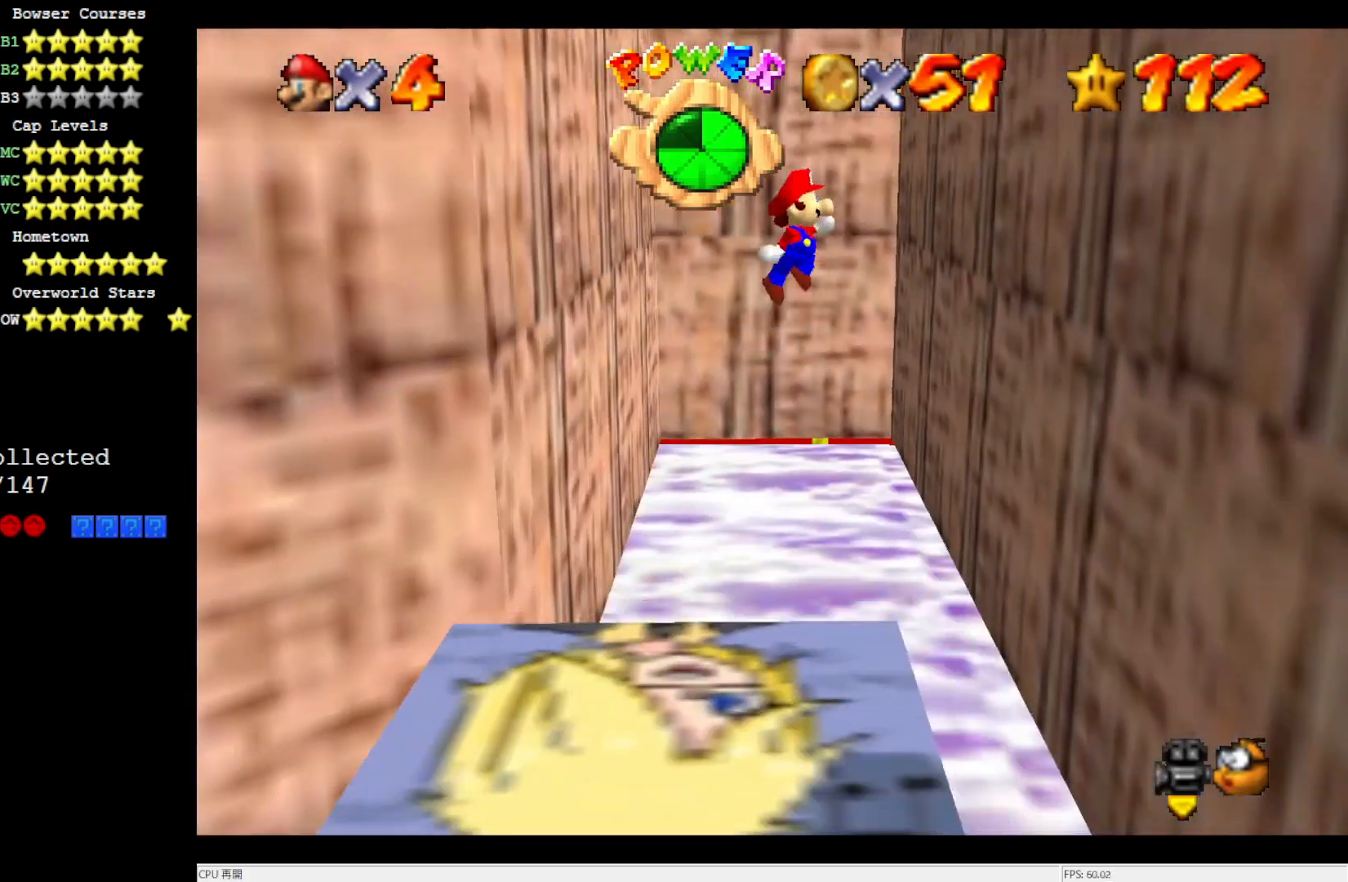
{"buttons": ["A"], "left_stick": "left", "events": [[167, "A", "up"], [267, "A", "down"], [300, "left_stick", "left"]]}
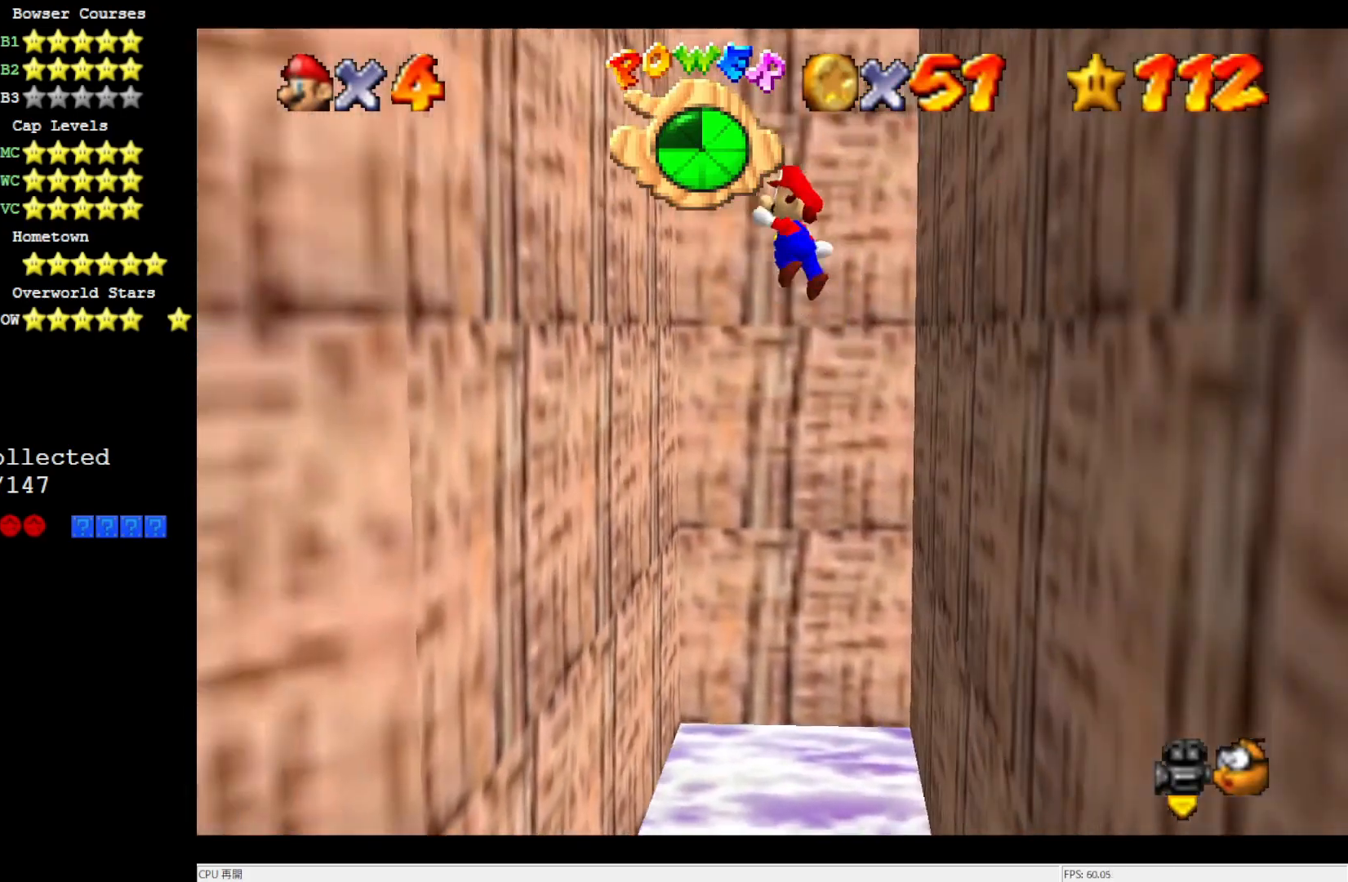
{"buttons": ["A"], "left_stick": "down-right", "events": [[200, "A", "up"], [300, "left_stick", "down-right"], [333, "A", "down"]]}
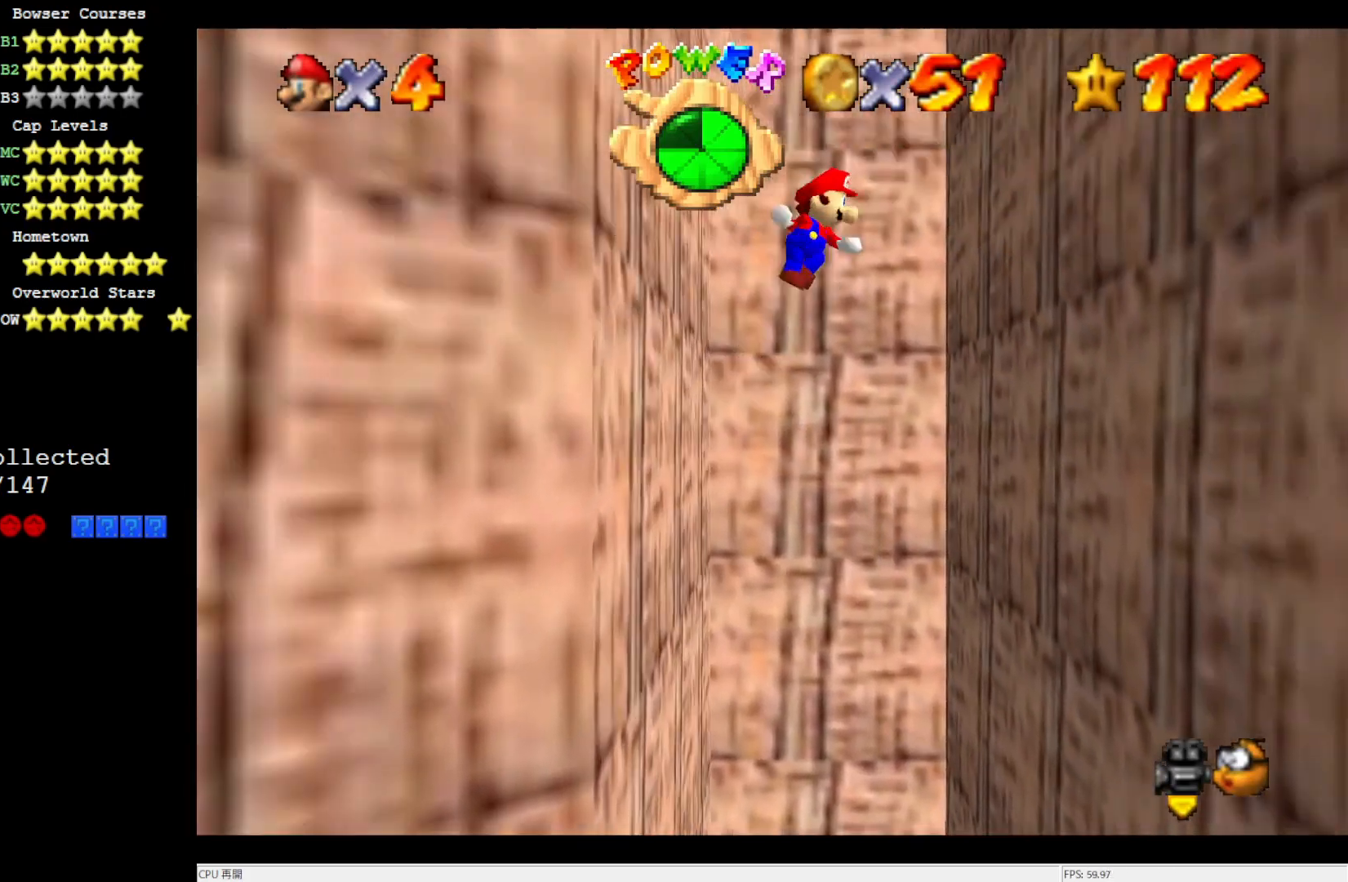
{"buttons": ["A"], "left_stick": "left", "events": [[233, "A", "up"], [367, "A", "down"], [367, "left_stick", "down-left"], [467, "left_stick", "left"]]}